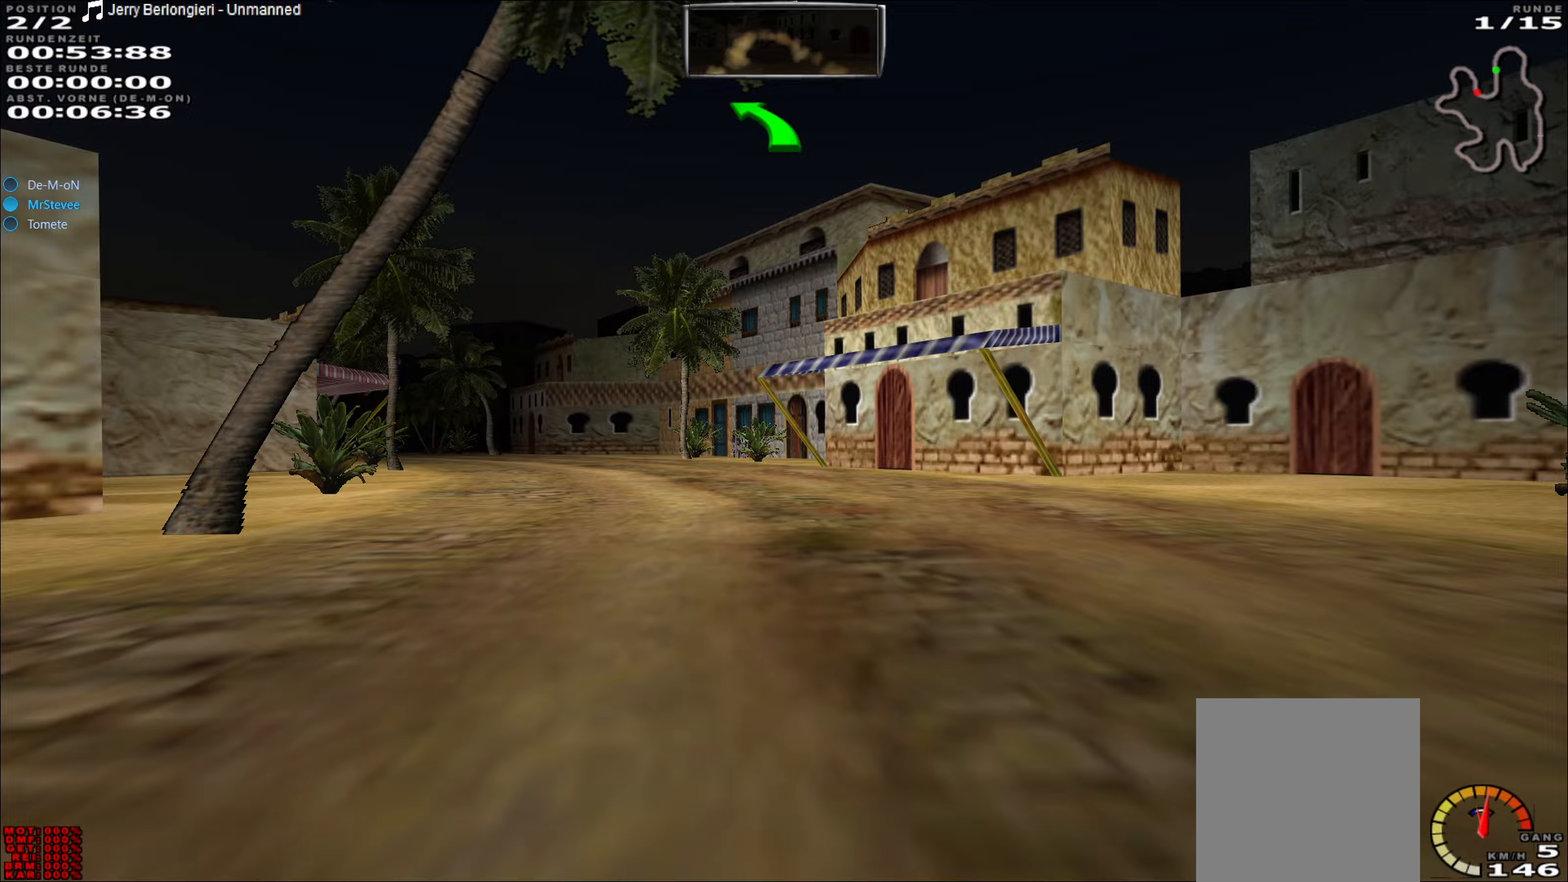
Gameplay with a controller (Xbox layout); each line is a JSON object with the inputs held at the frame after it. "events" lists button and stick changes between this image and that frame as [ms after this image, input, new state], when the widget could be followed in between. Not read: L3 R3 right_stick.
{"buttons": ["R2"], "left_stick": "left", "events": [[33, "R2", "down"]]}
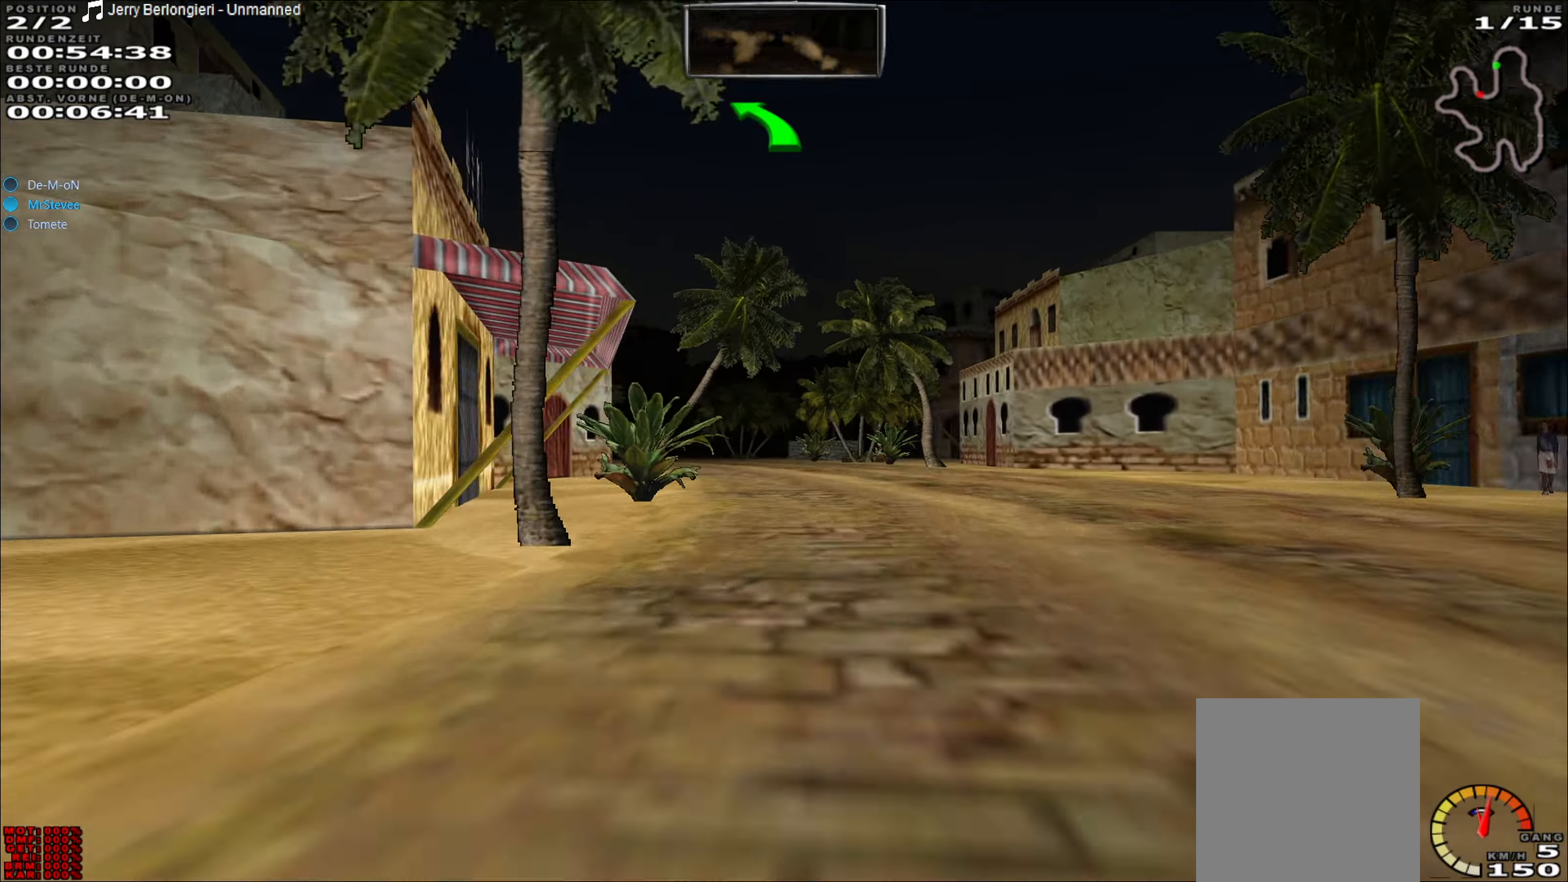
{"buttons": ["R2"], "left_stick": "left", "events": [[67, "left_stick", "center"], [500, "left_stick", "left"]]}
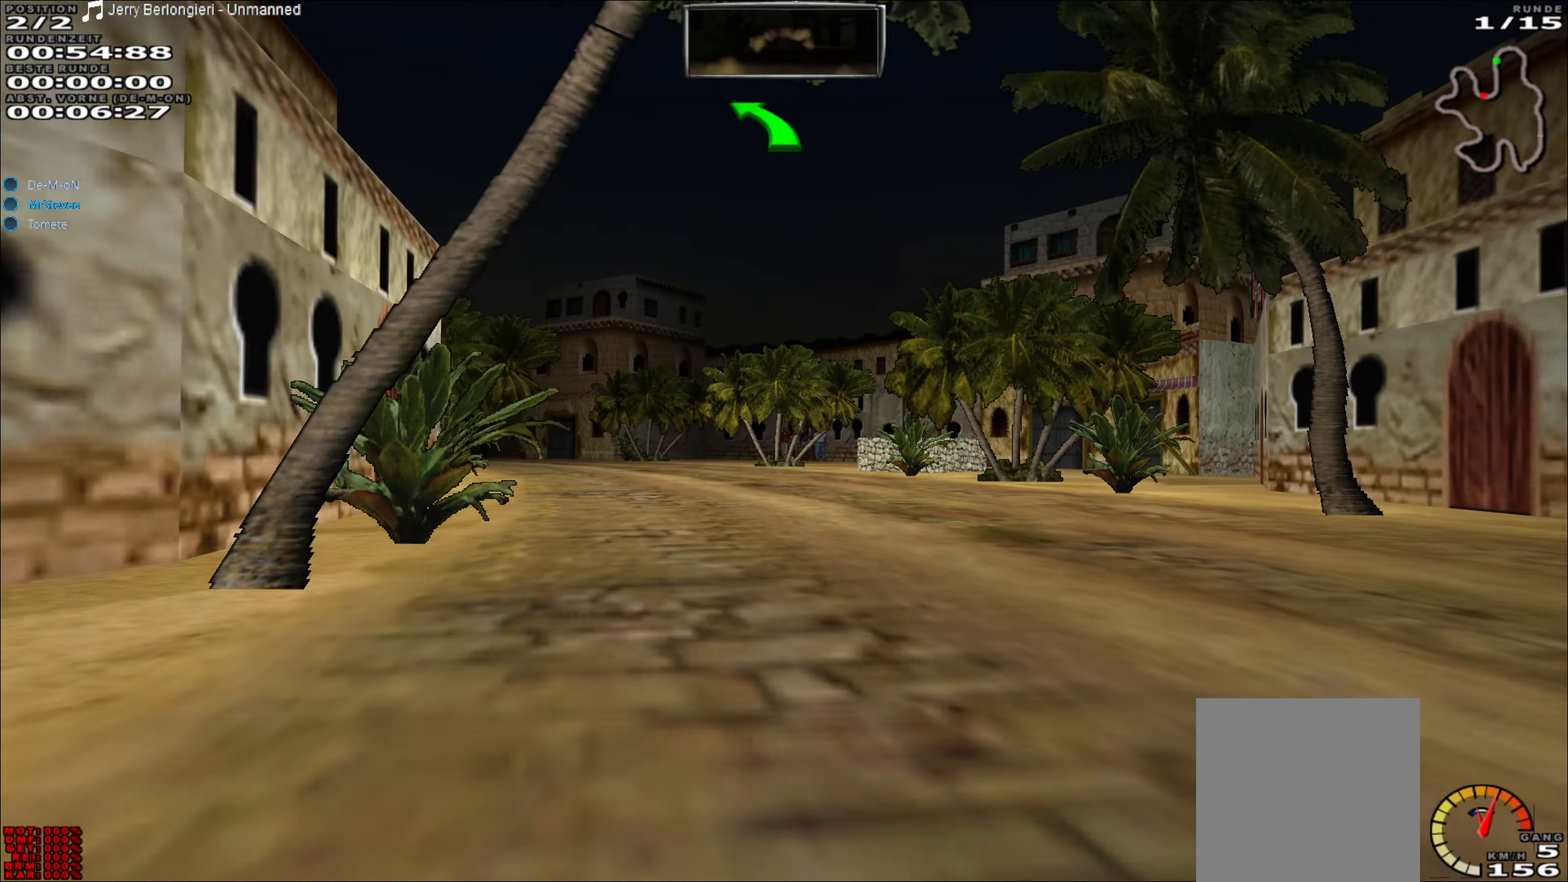
{"buttons": ["R2"], "left_stick": "left", "events": [[217, "left_stick", "center"], [283, "left_stick", "left"]]}
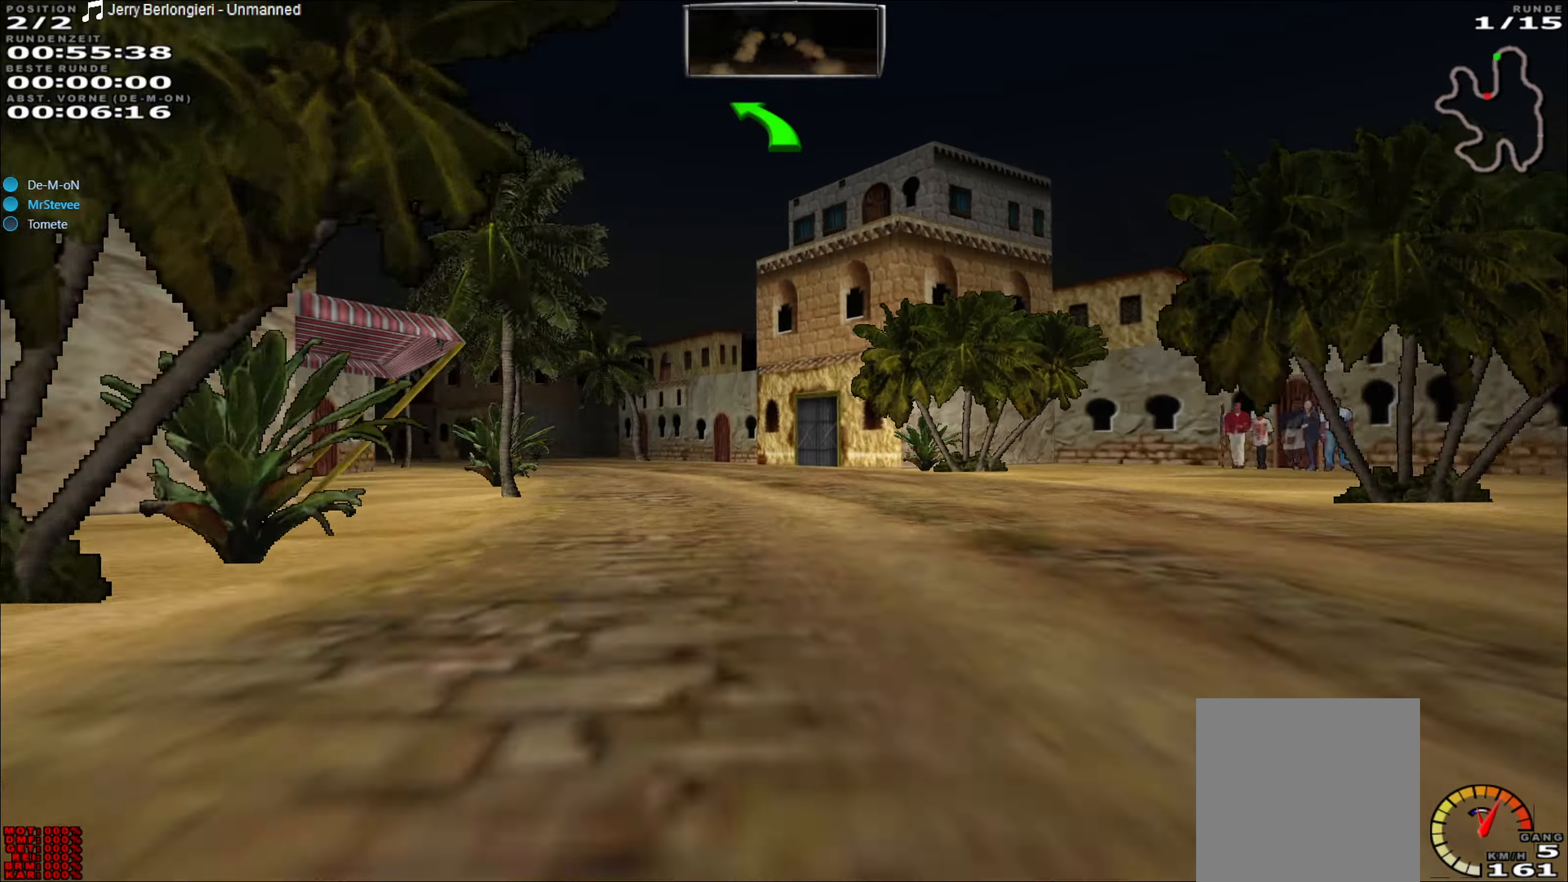
{"buttons": ["R2"], "left_stick": "left", "events": []}
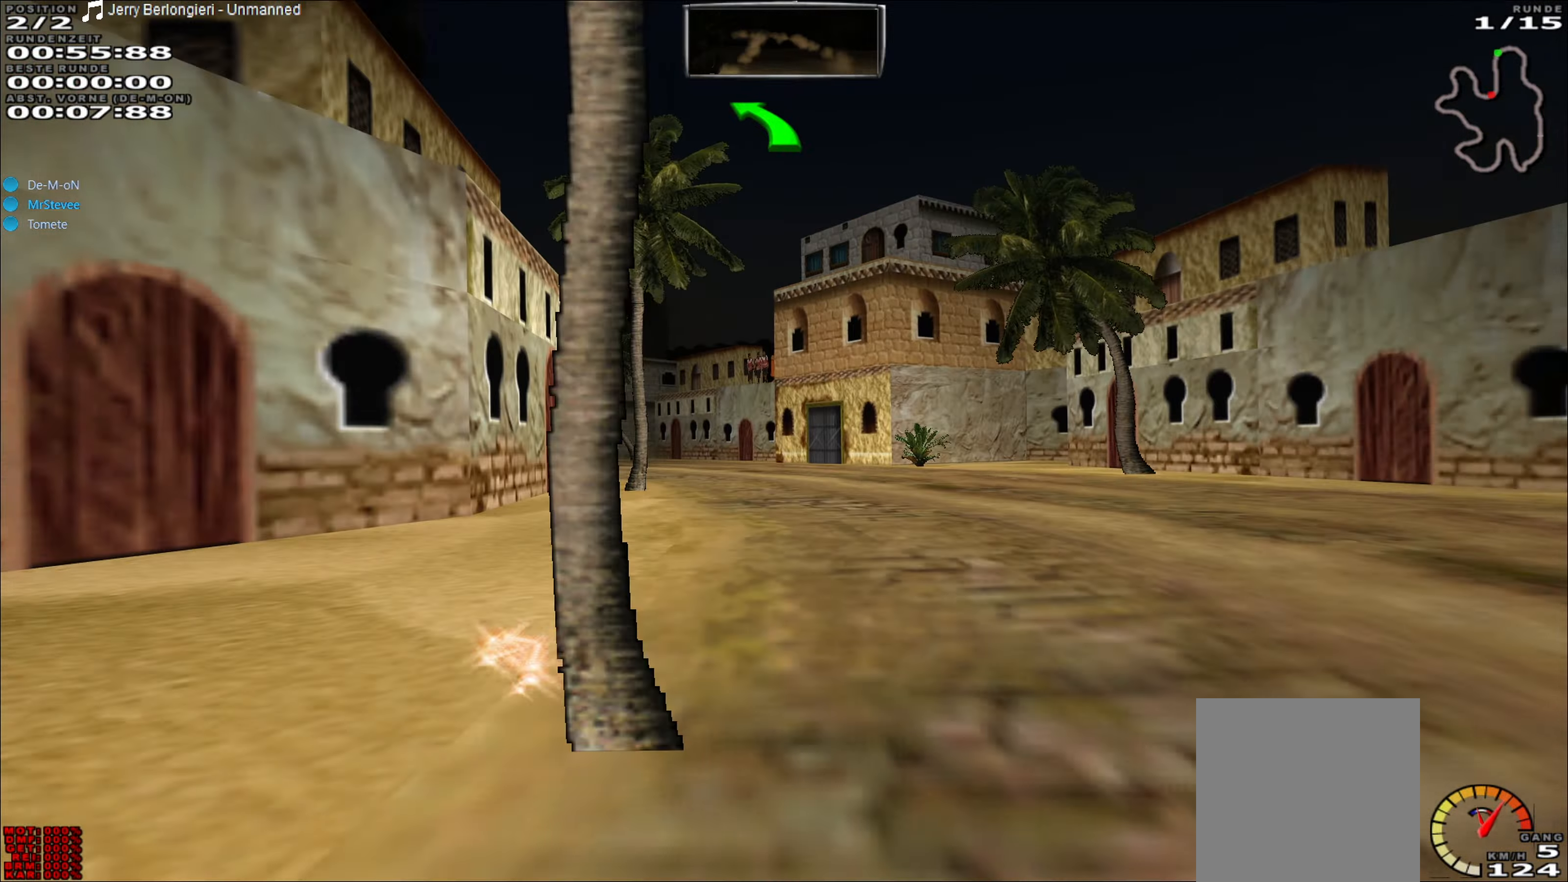
{"buttons": [], "left_stick": "right", "events": [[50, "left_stick", "center"], [233, "R2", "up"], [483, "left_stick", "right"]]}
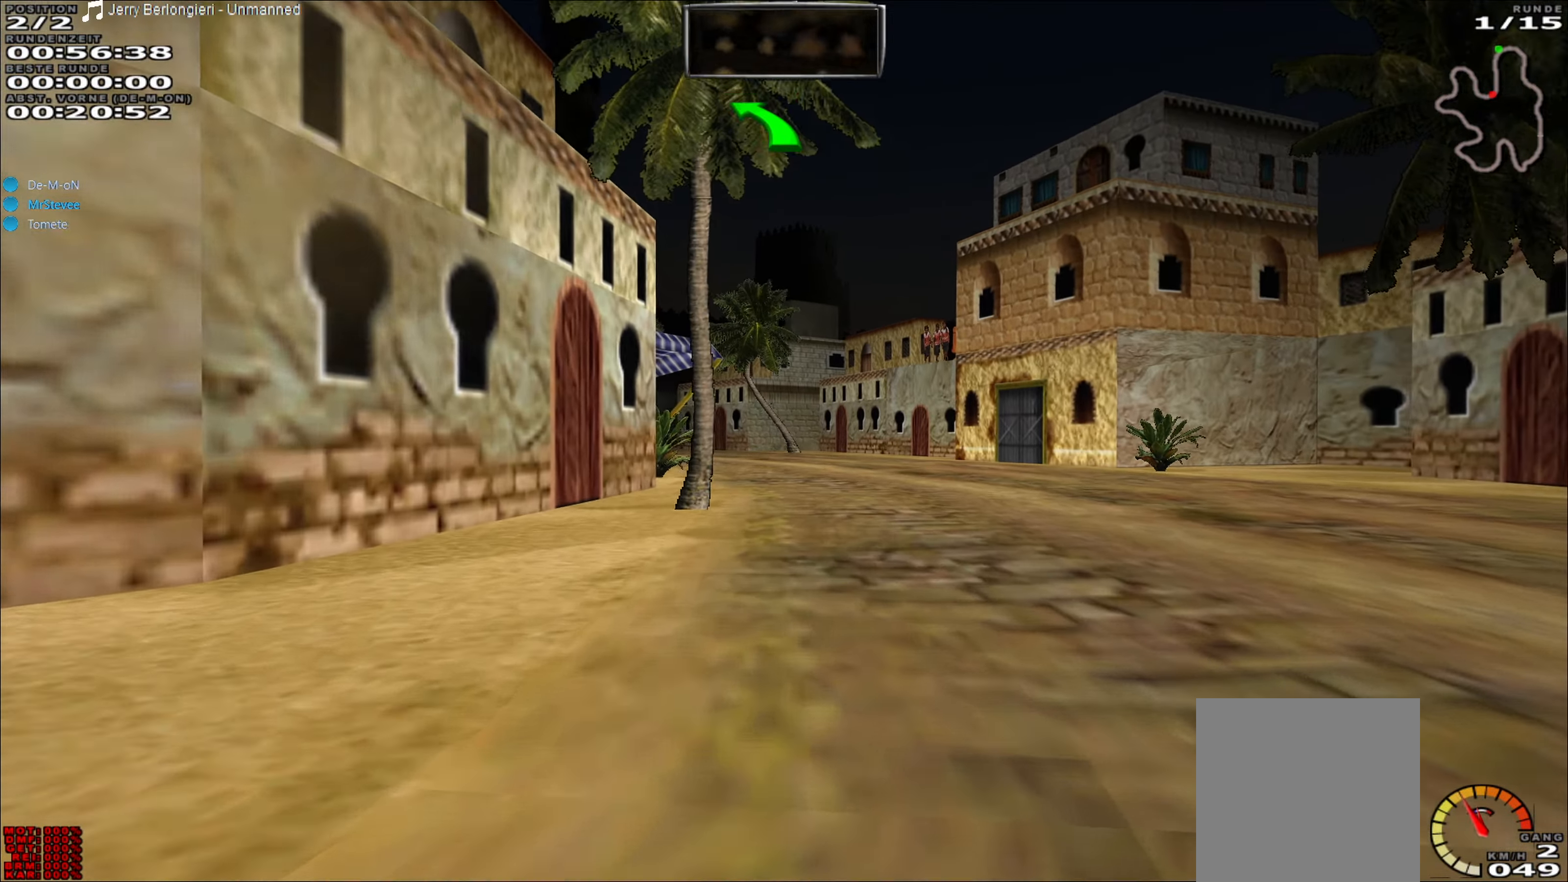
{"buttons": ["R2"], "left_stick": "left", "events": [[100, "R2", "down"], [150, "left_stick", "center"], [467, "left_stick", "left"]]}
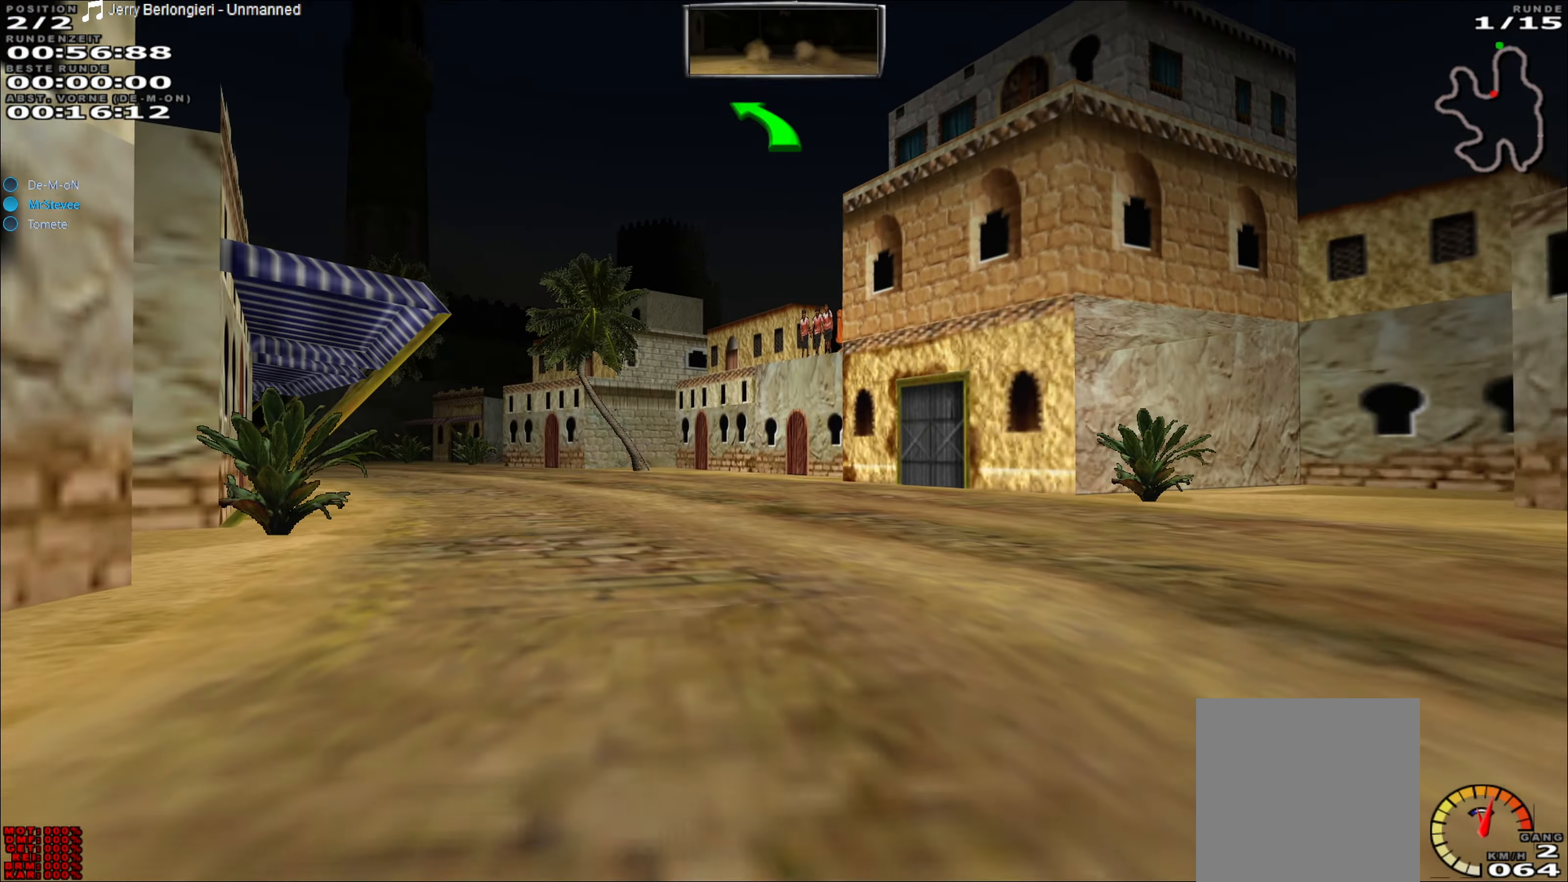
{"buttons": ["R2"], "left_stick": "left", "events": [[67, "left_stick", "center"], [167, "left_stick", "left"], [367, "left_stick", "center"], [417, "left_stick", "left"]]}
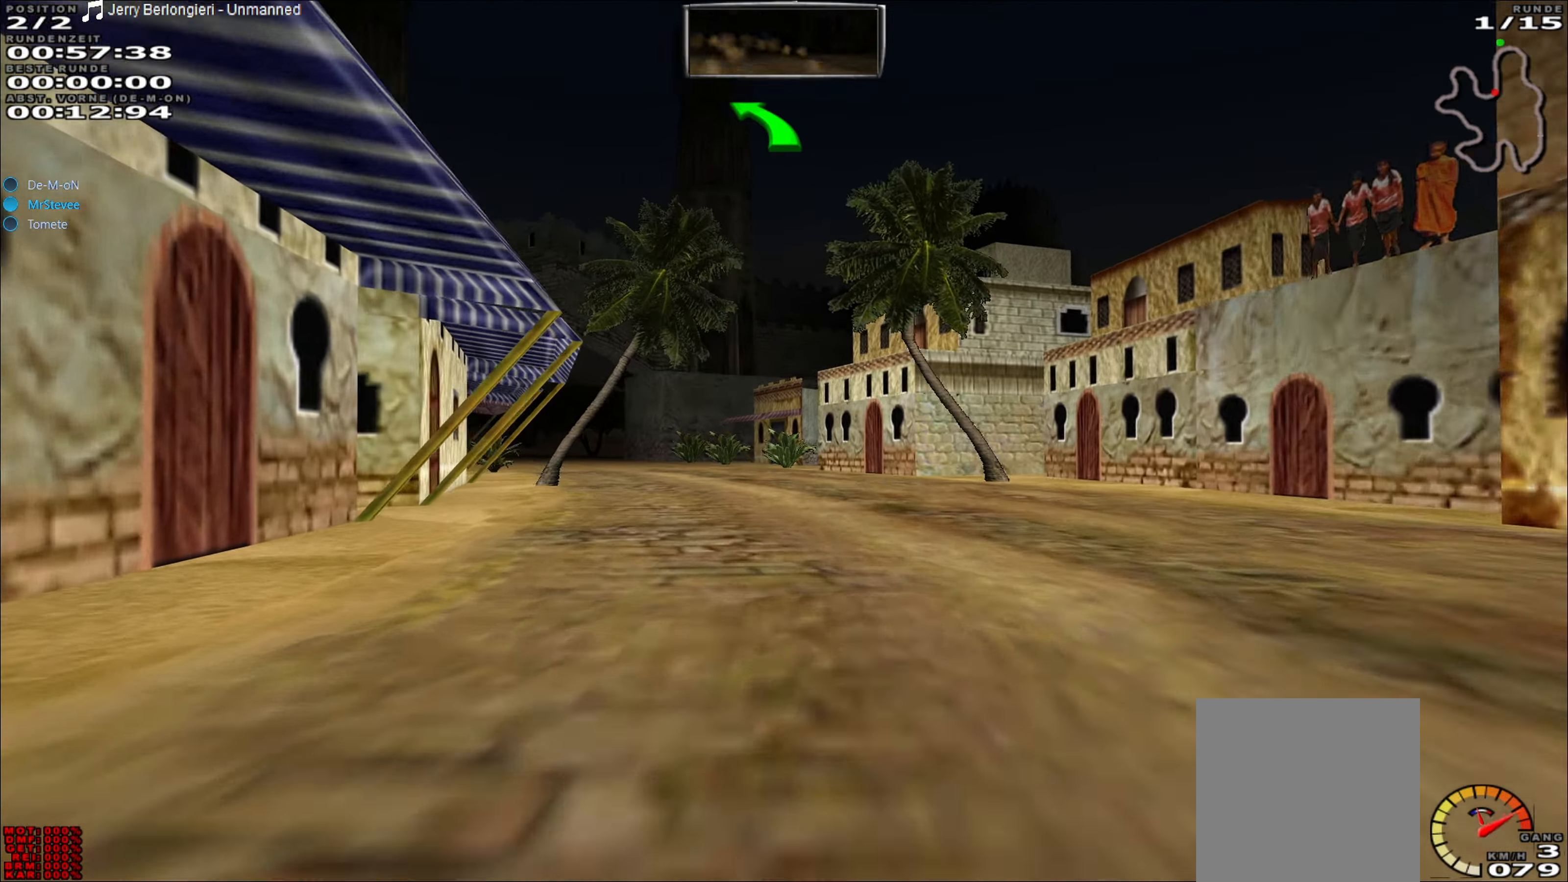
{"buttons": ["R2"], "left_stick": "center", "events": [[117, "left_stick", "center"]]}
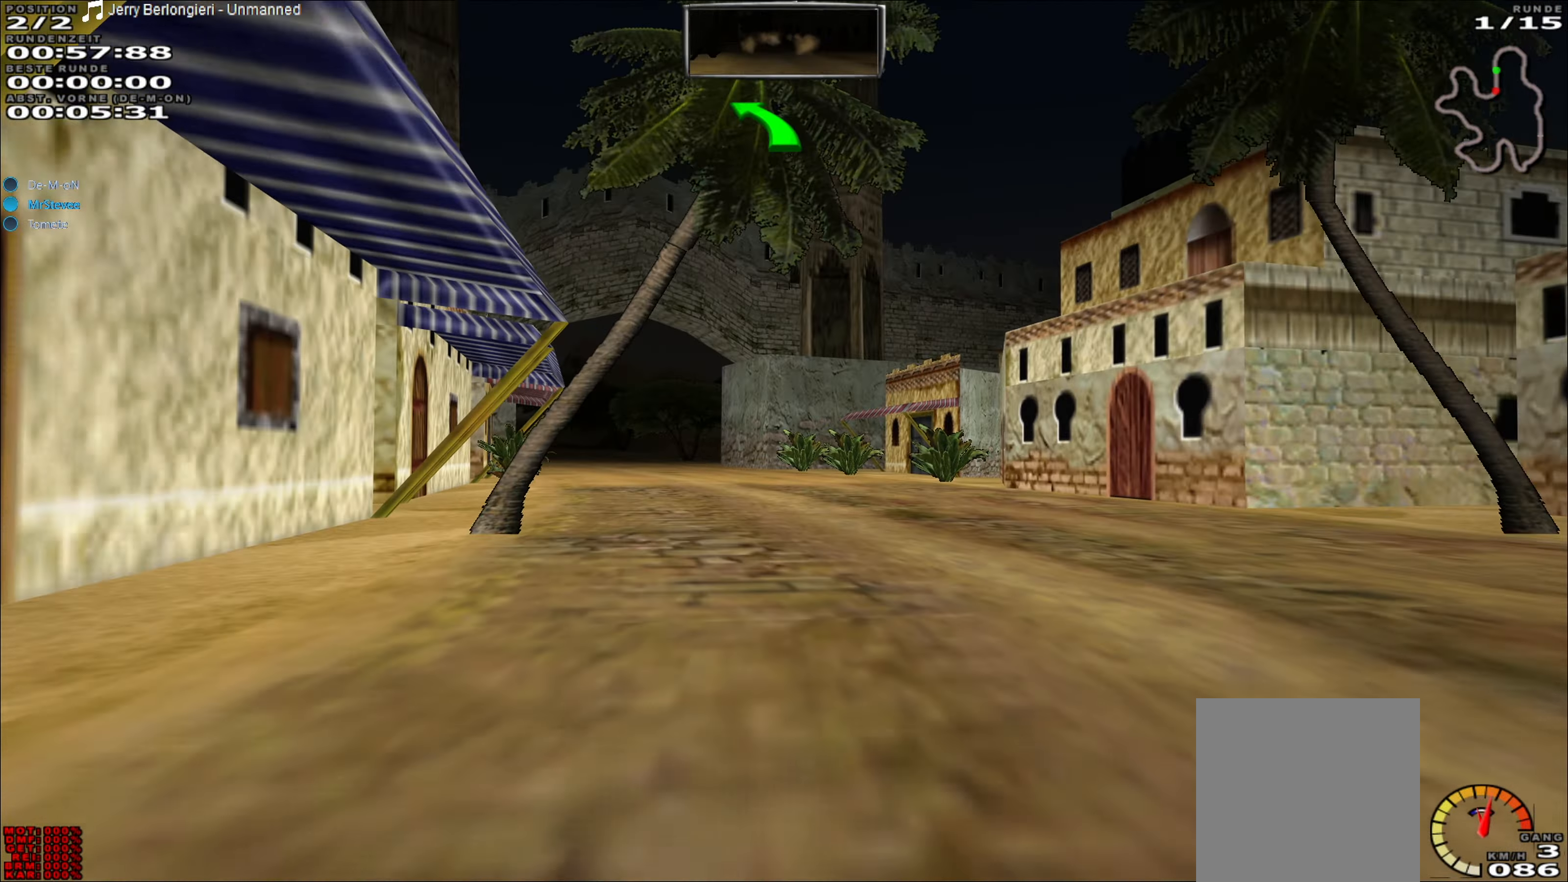
{"buttons": ["R2"], "left_stick": "down-left", "events": [[367, "left_stick", "down-left"]]}
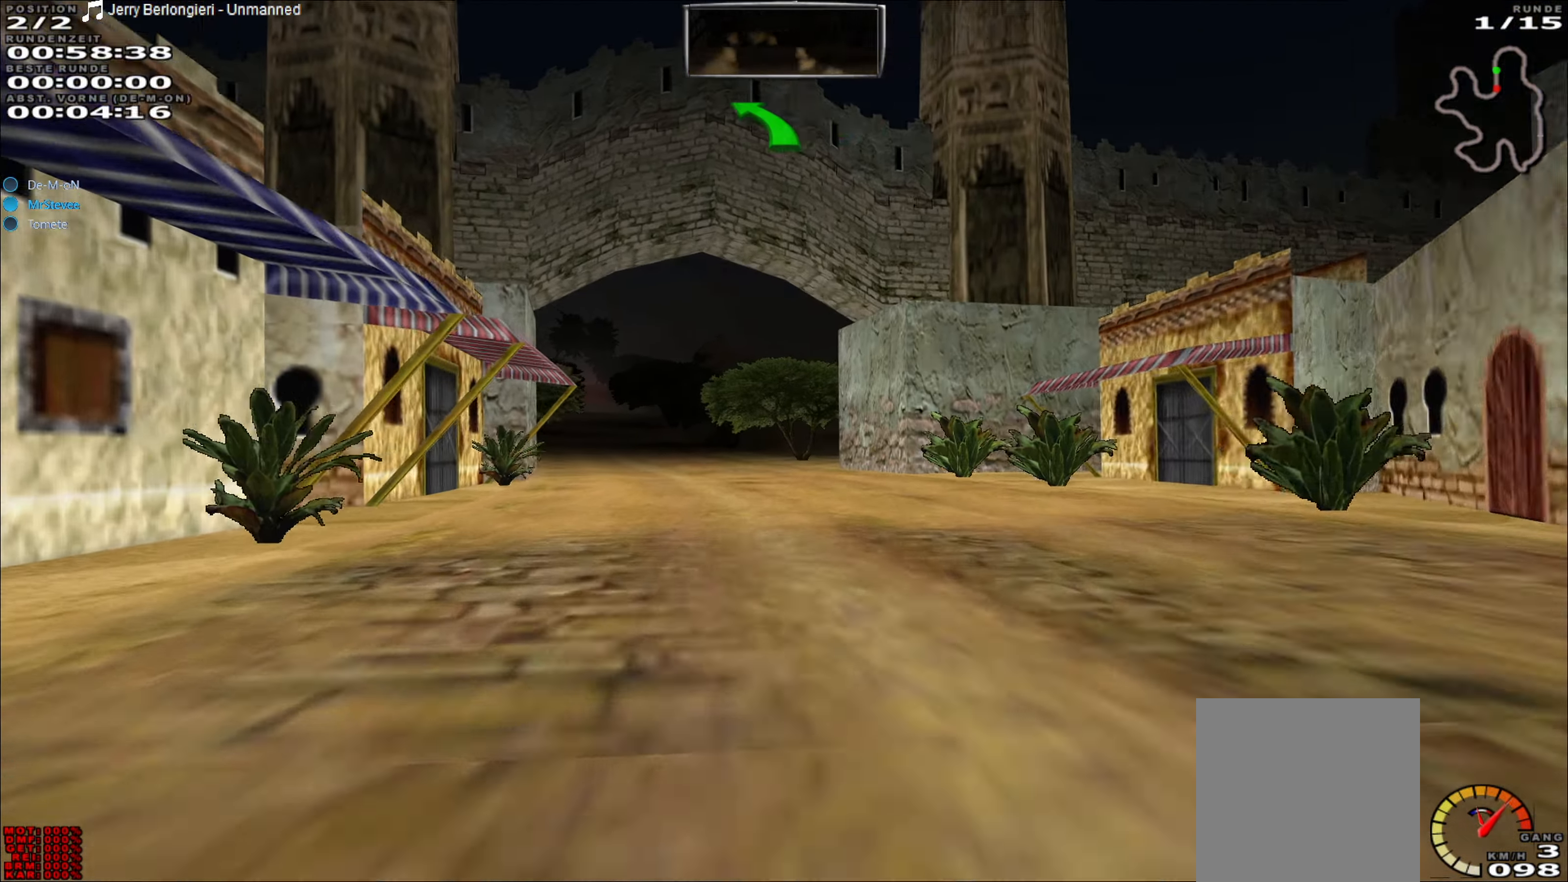
{"buttons": ["R2"], "left_stick": "center", "events": [[83, "left_stick", "center"]]}
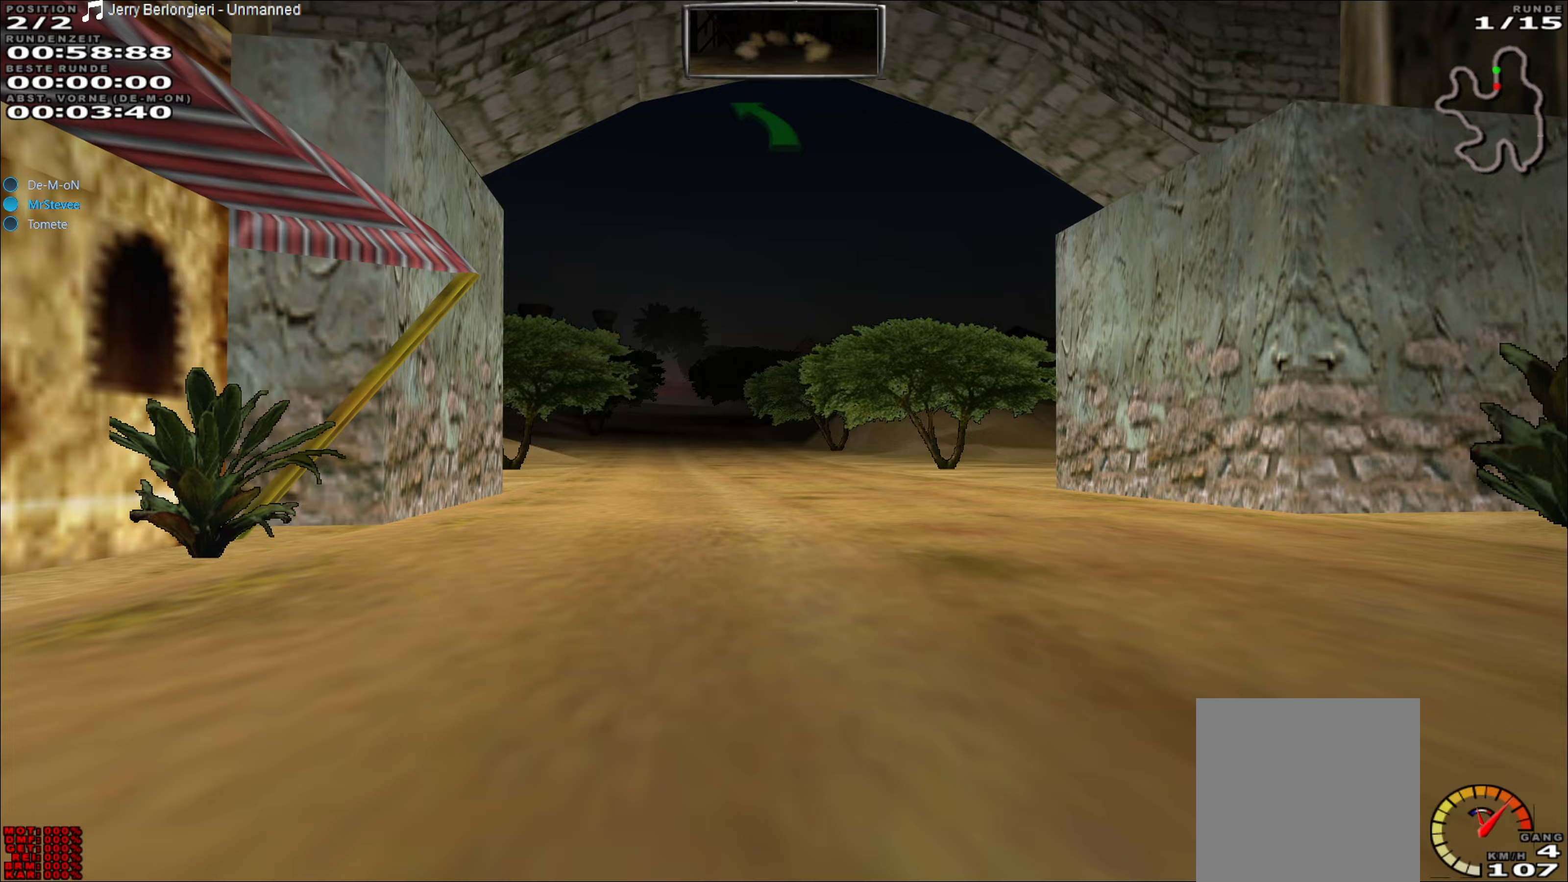
{"buttons": ["R2"], "left_stick": "center", "events": [[117, "left_stick", "left"], [233, "left_stick", "center"]]}
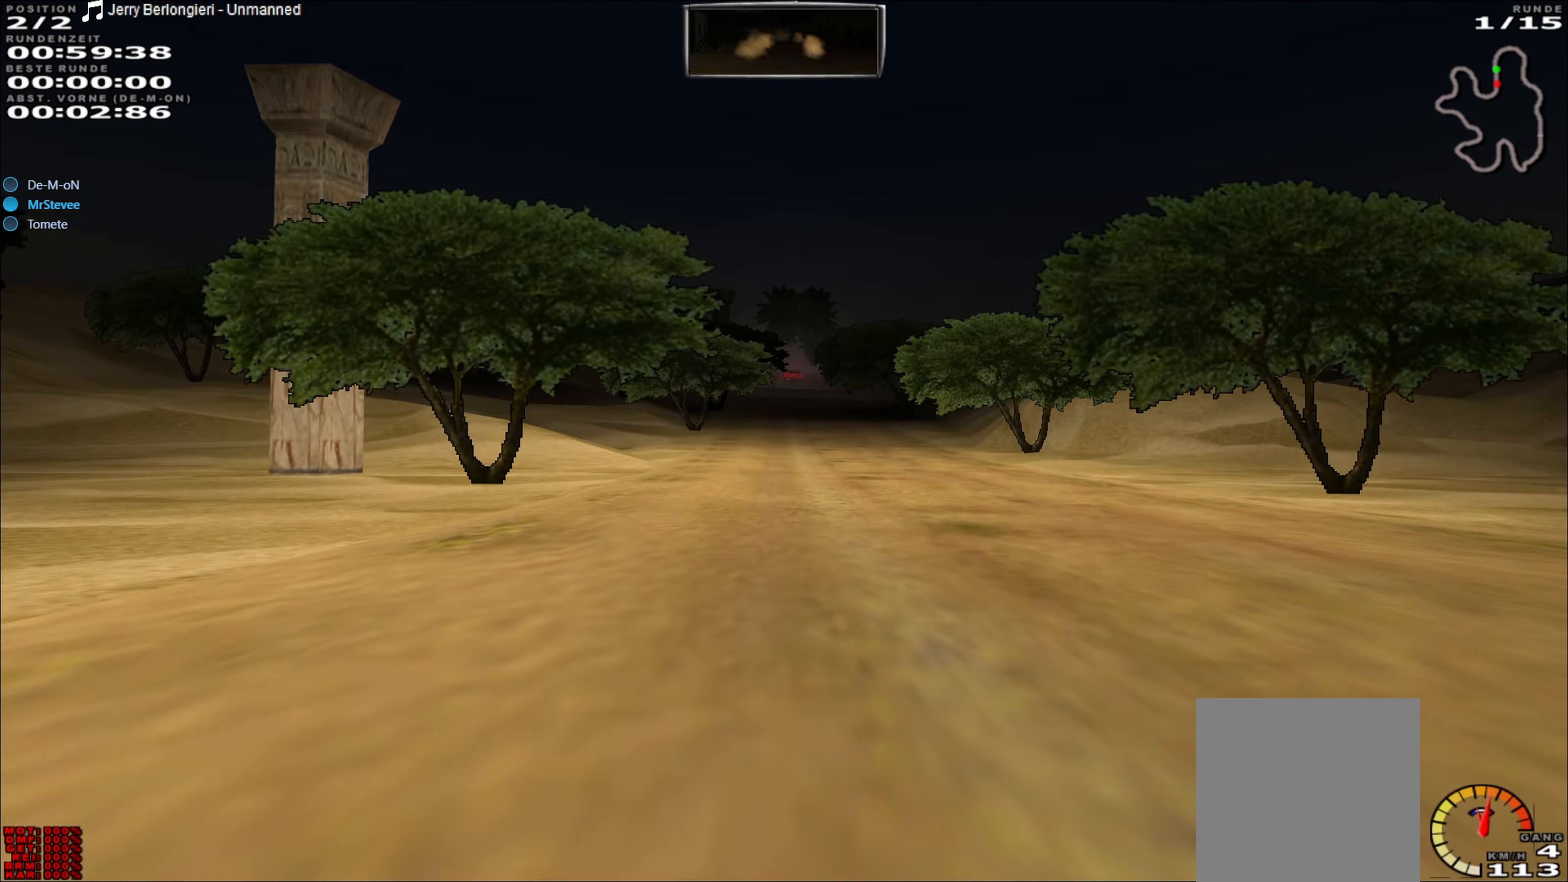
{"buttons": ["R2"], "left_stick": "center", "events": []}
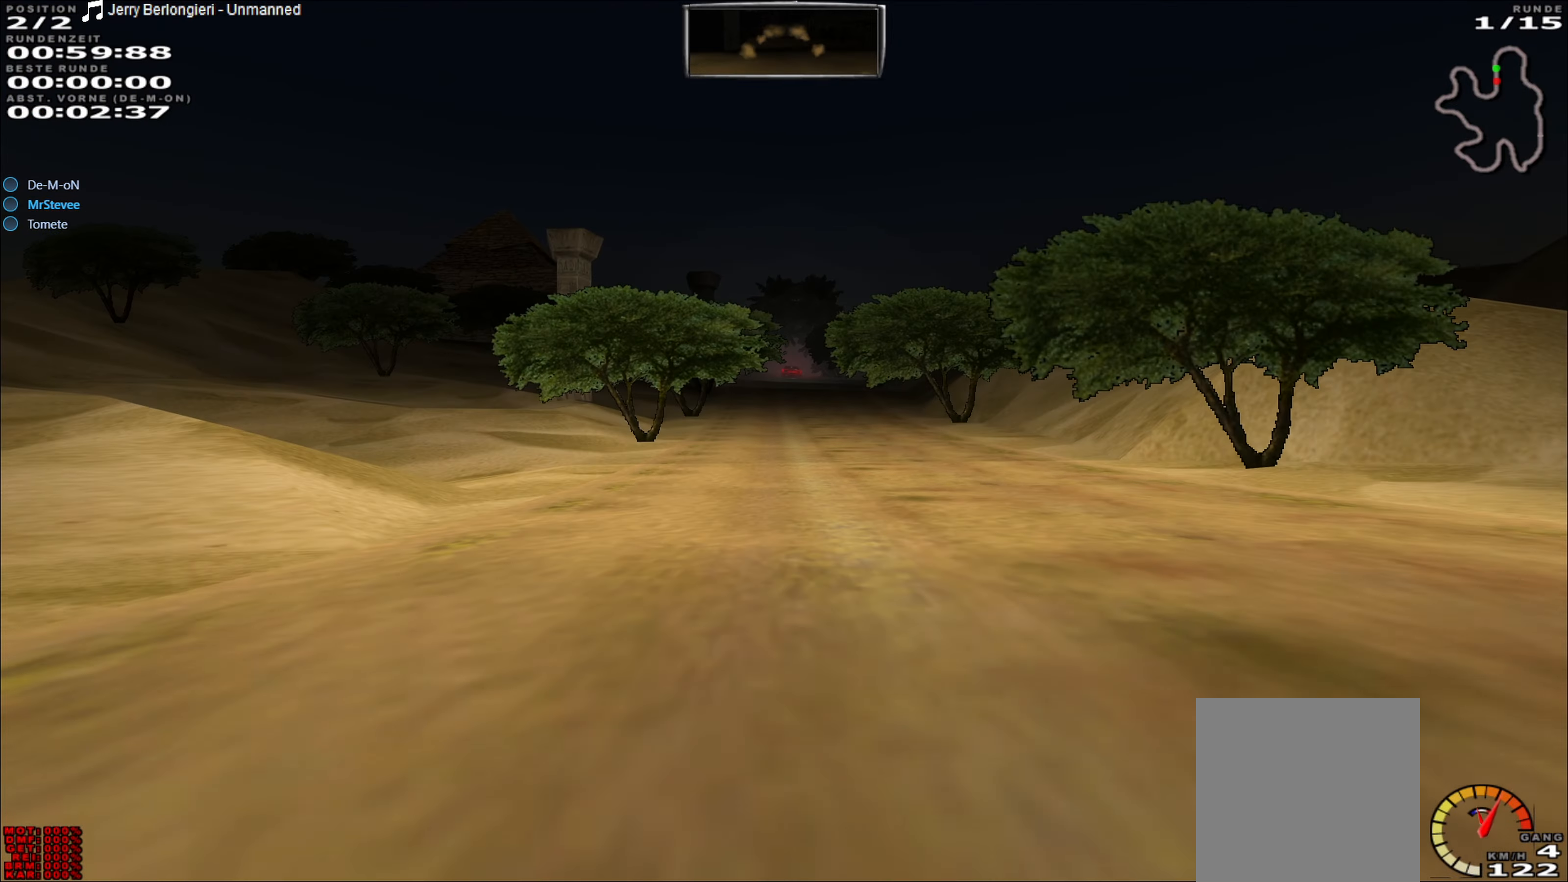
{"buttons": ["R2"], "left_stick": "center", "events": []}
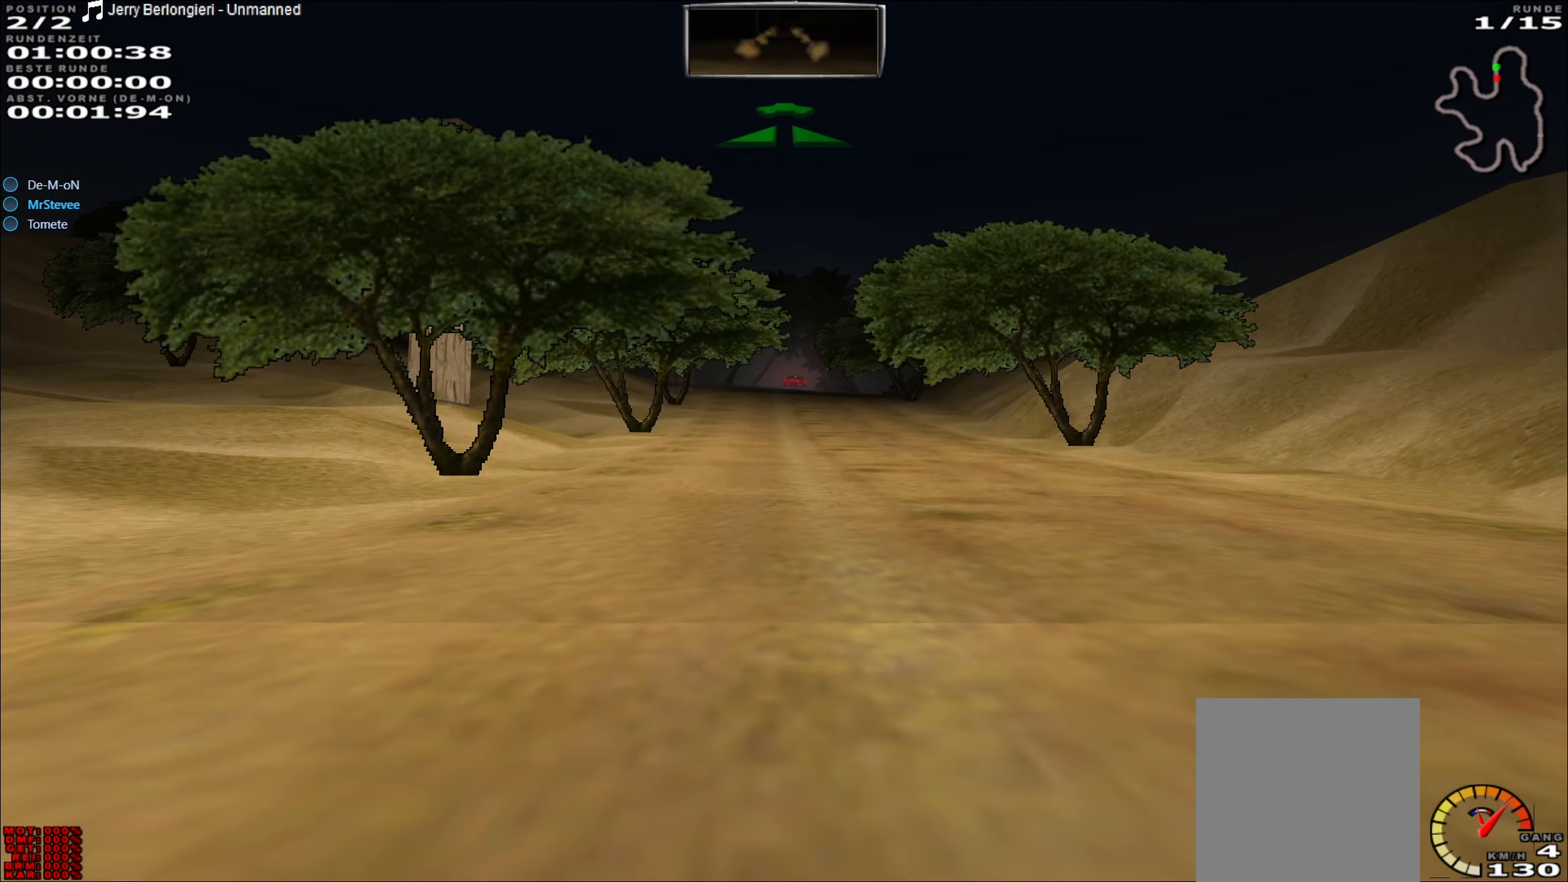
{"buttons": ["R2"], "left_stick": "center", "events": []}
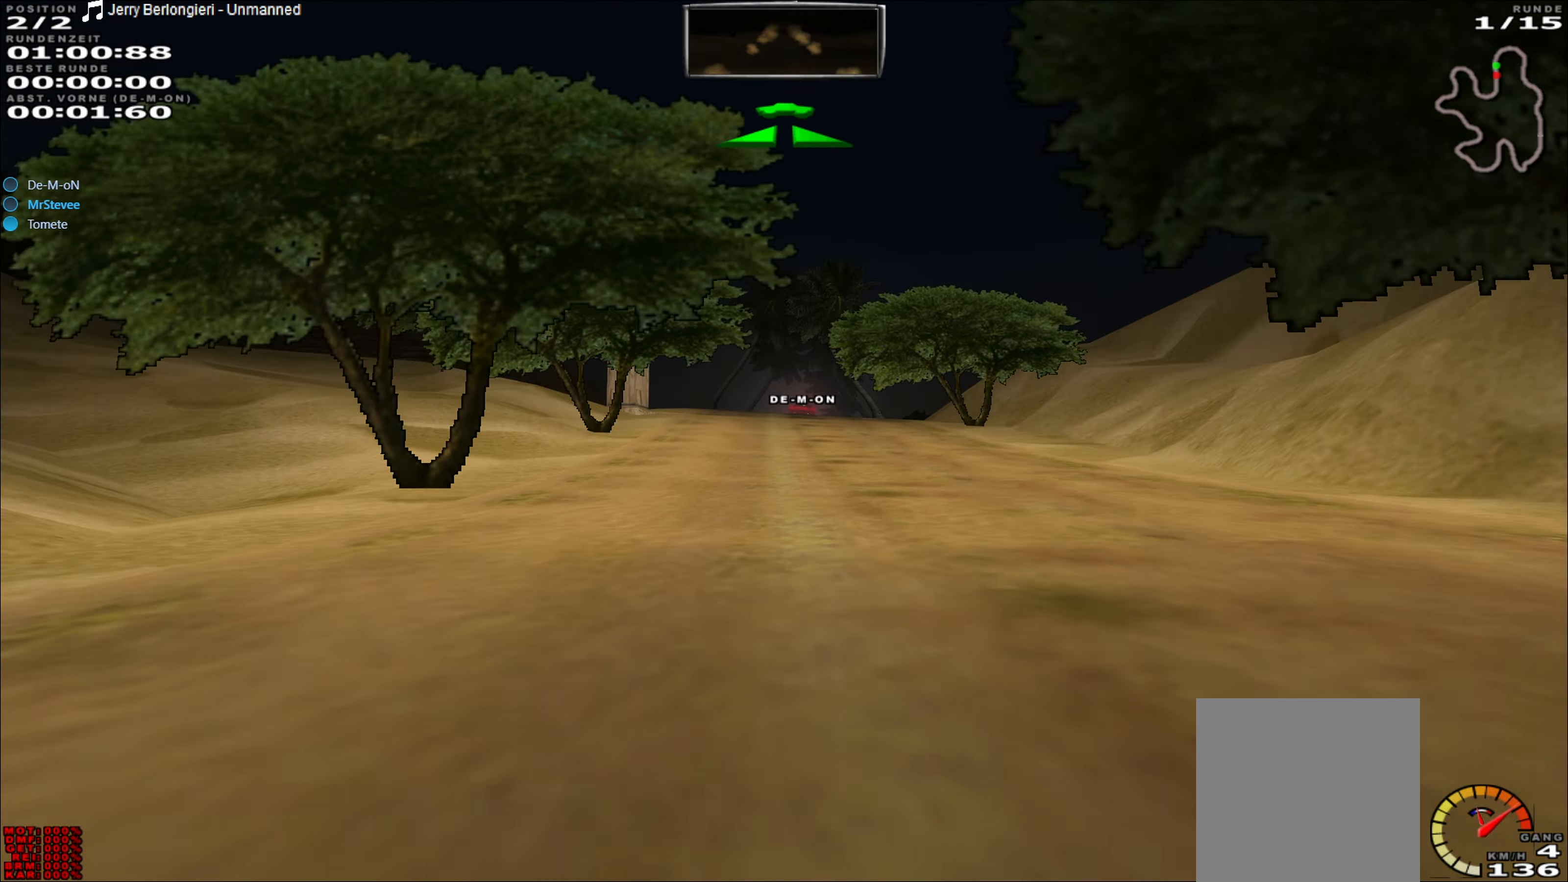
{"buttons": ["R2"], "left_stick": "center", "events": []}
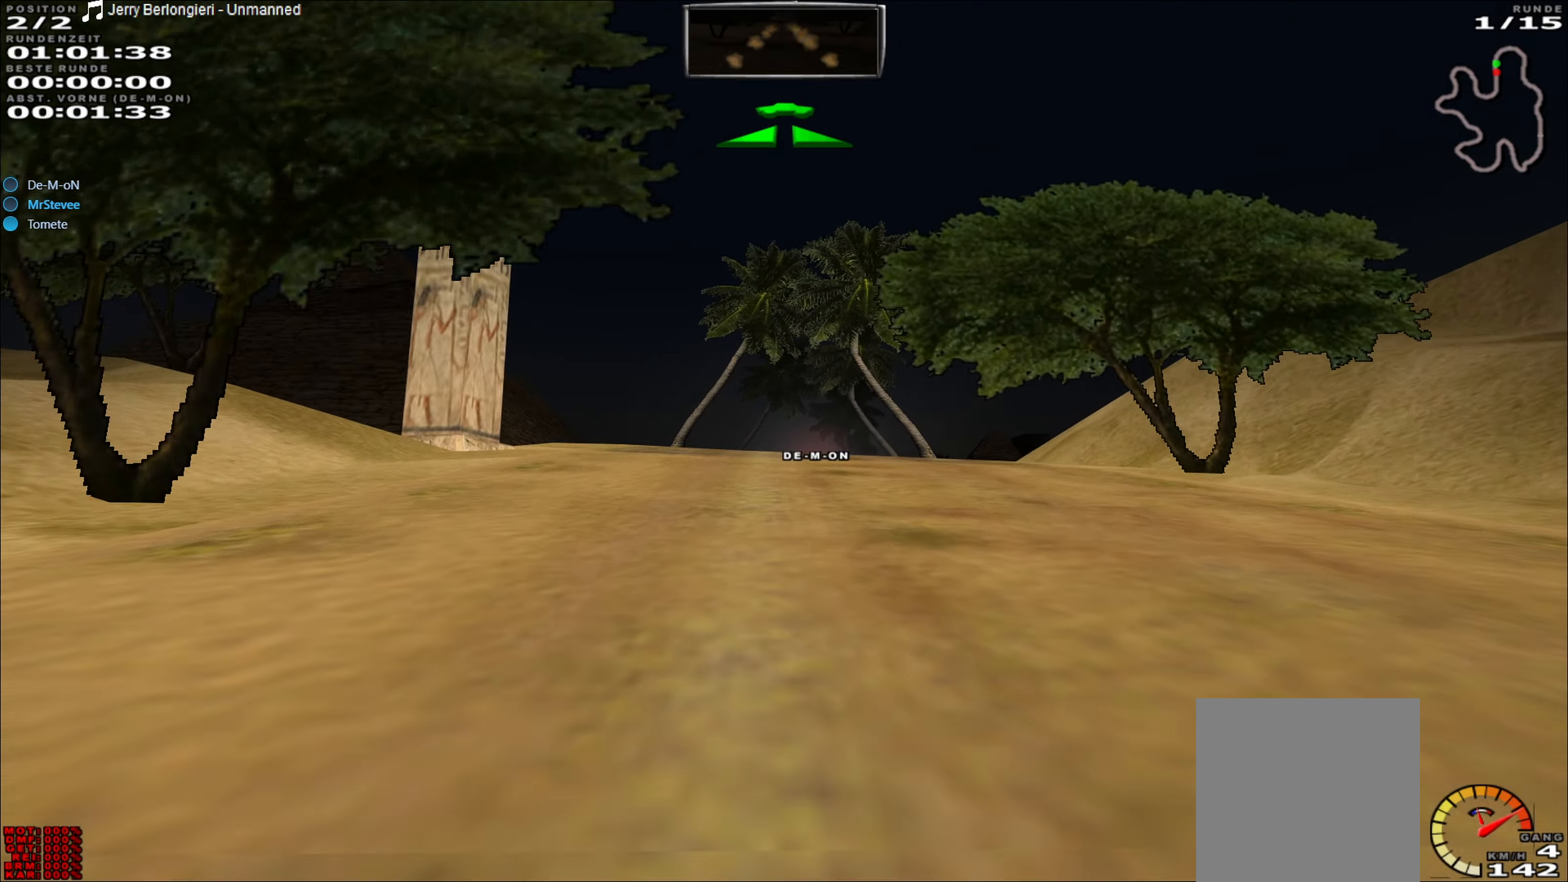
{"buttons": ["R2"], "left_stick": "center", "events": []}
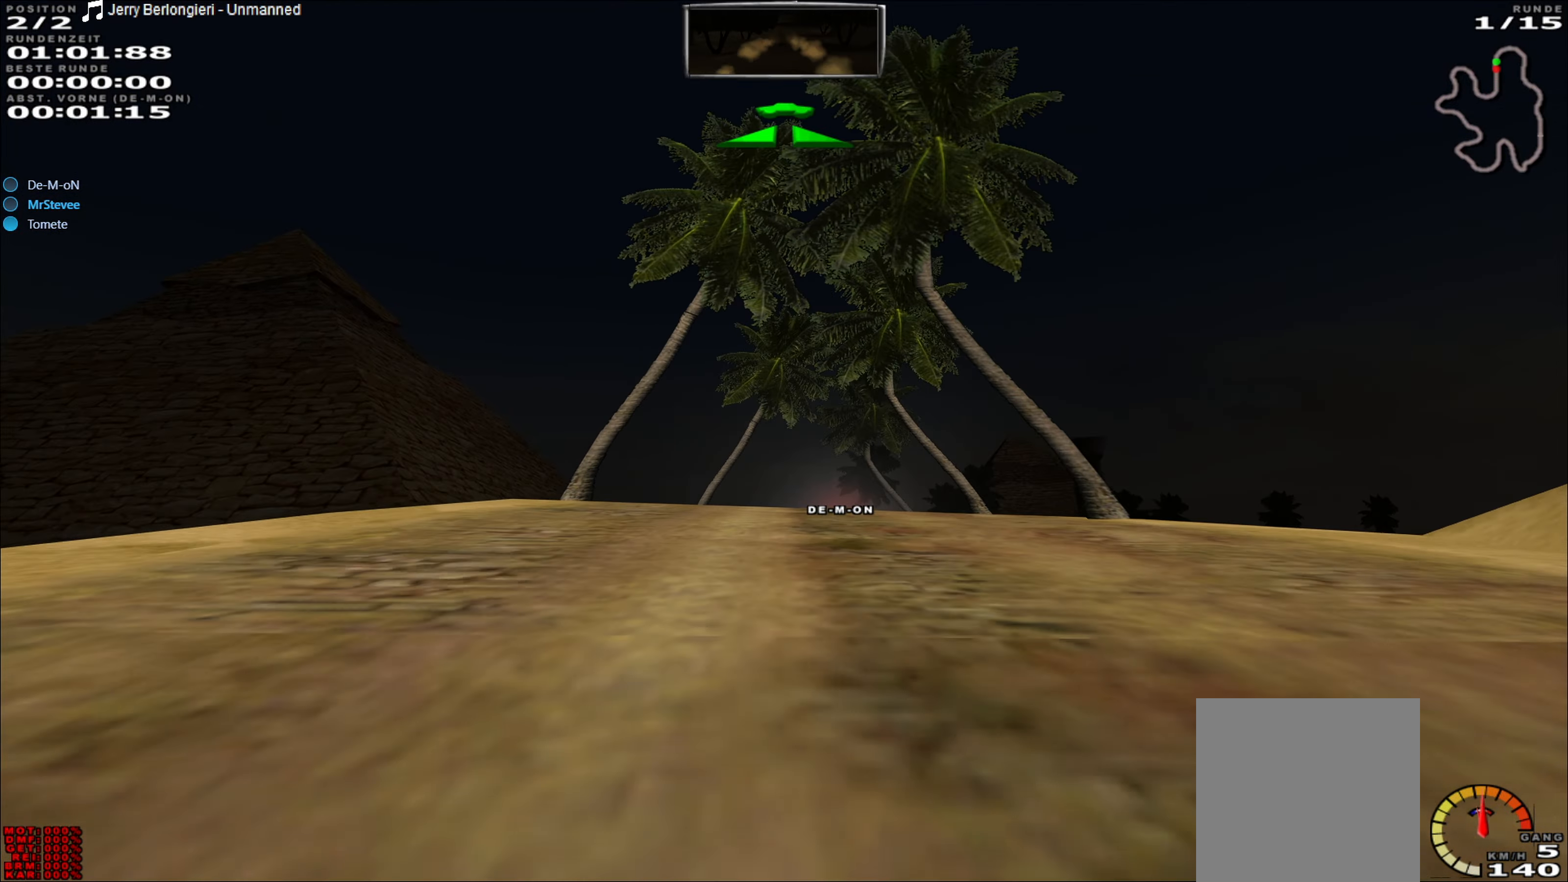
{"buttons": ["R2"], "left_stick": "center", "events": [[317, "left_stick", "right"], [400, "left_stick", "center"]]}
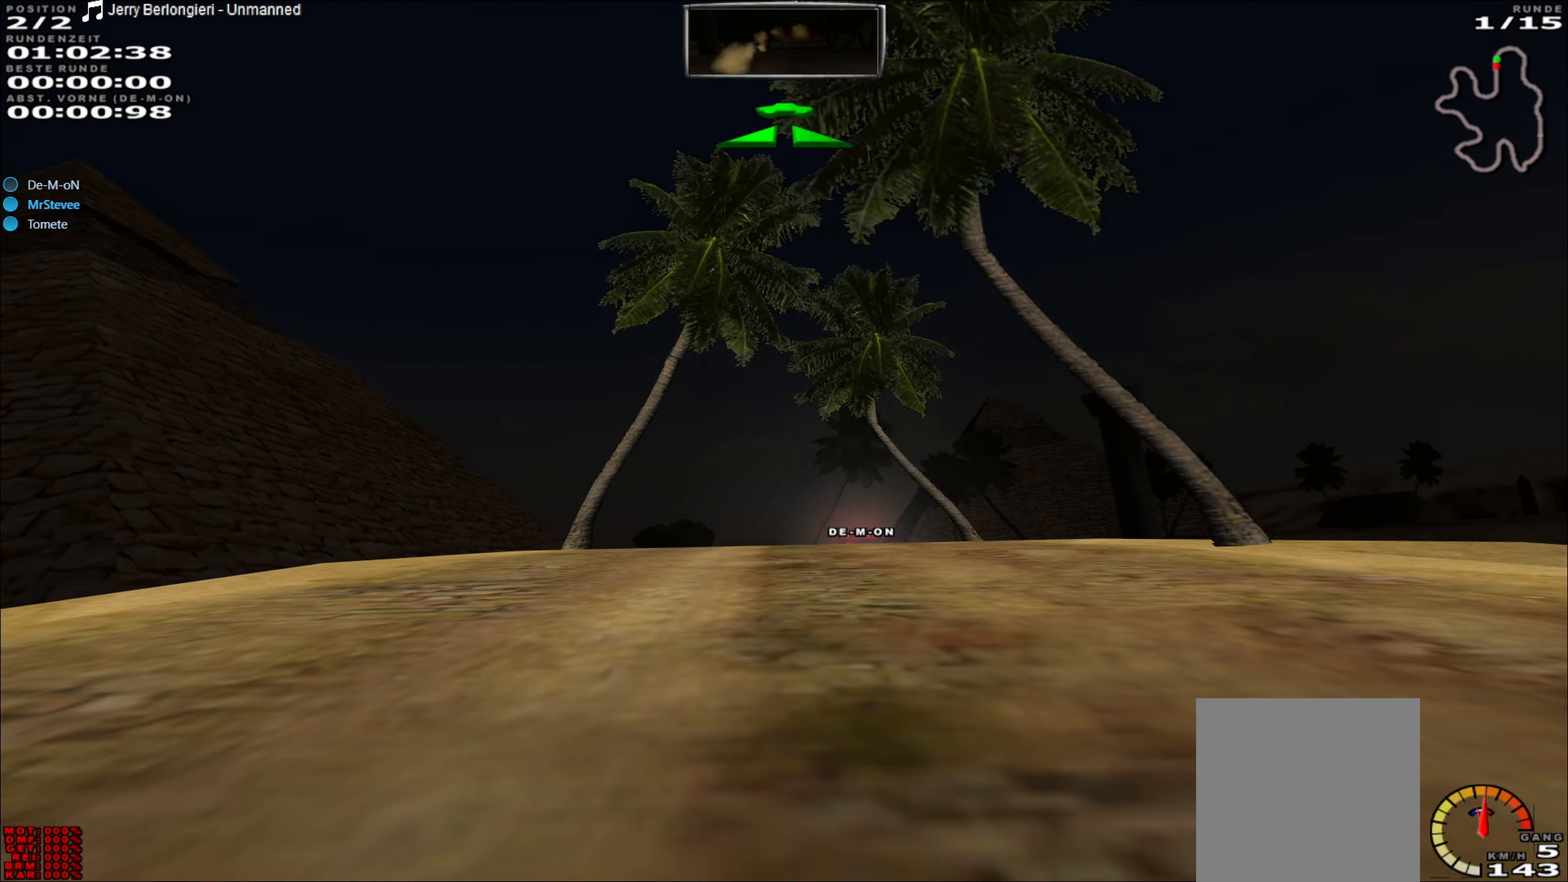
{"buttons": ["R2"], "left_stick": "center", "events": [[317, "left_stick", "right"], [450, "left_stick", "center"]]}
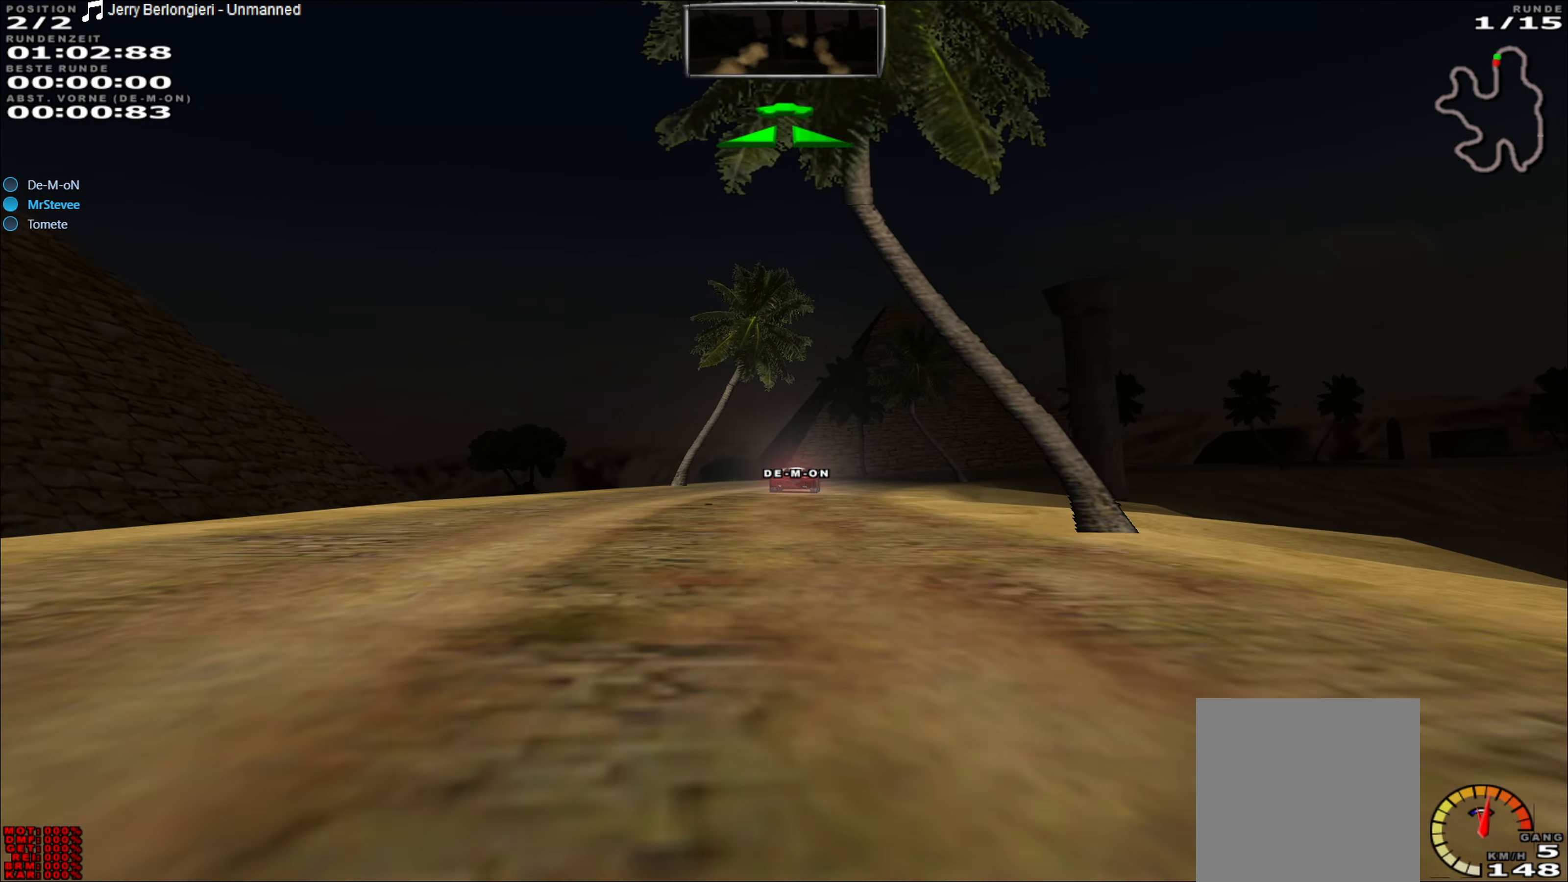
{"buttons": ["R2"], "left_stick": "center", "events": []}
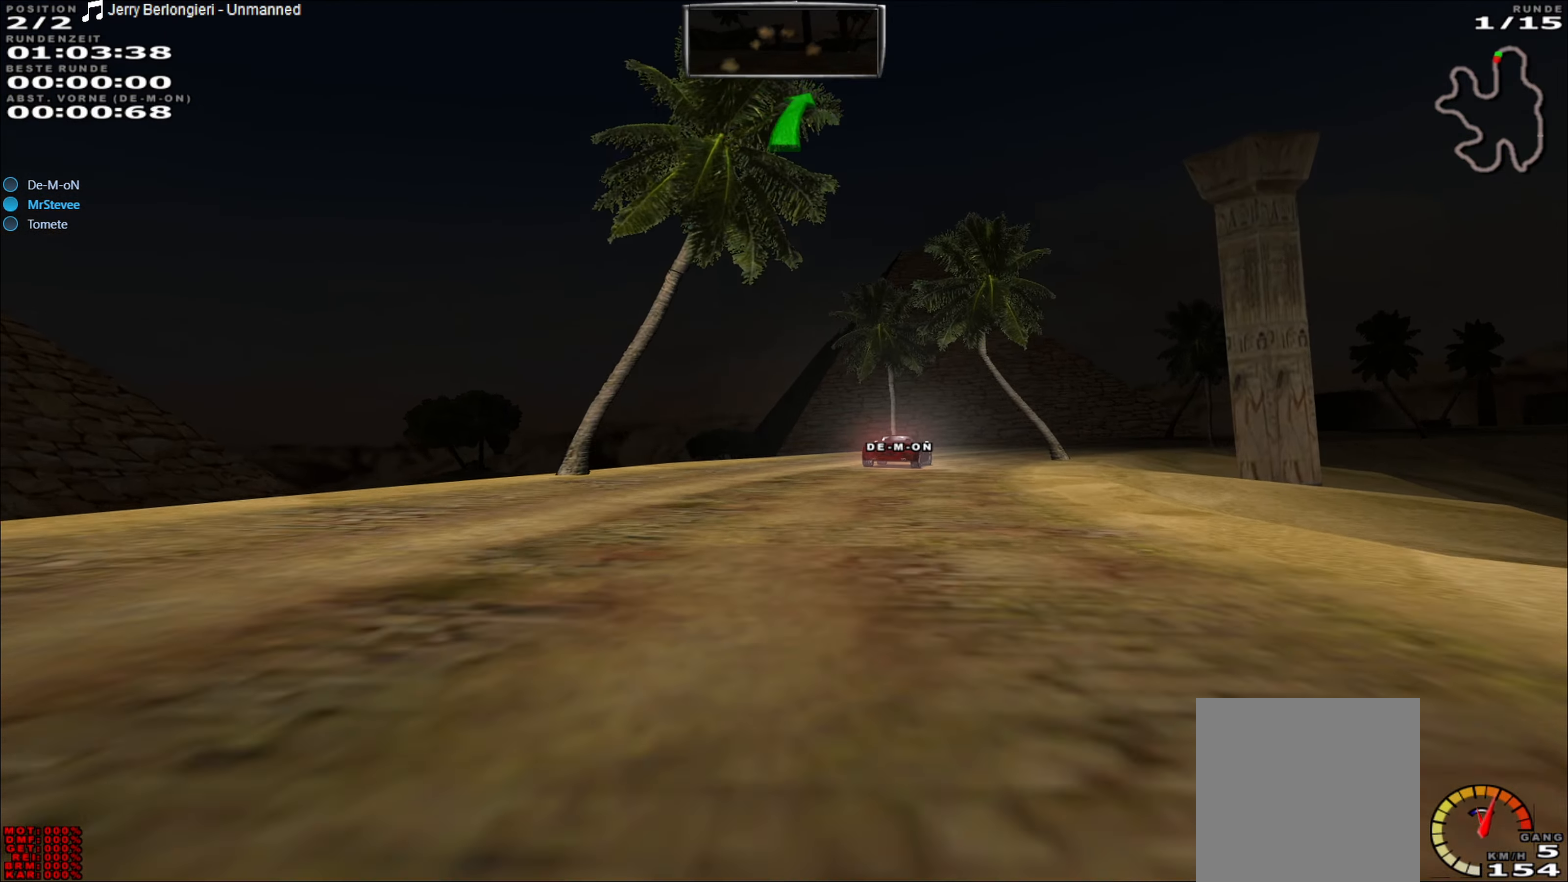
{"buttons": ["R2"], "left_stick": "center", "events": [[17, "left_stick", "right"], [217, "left_stick", "center"]]}
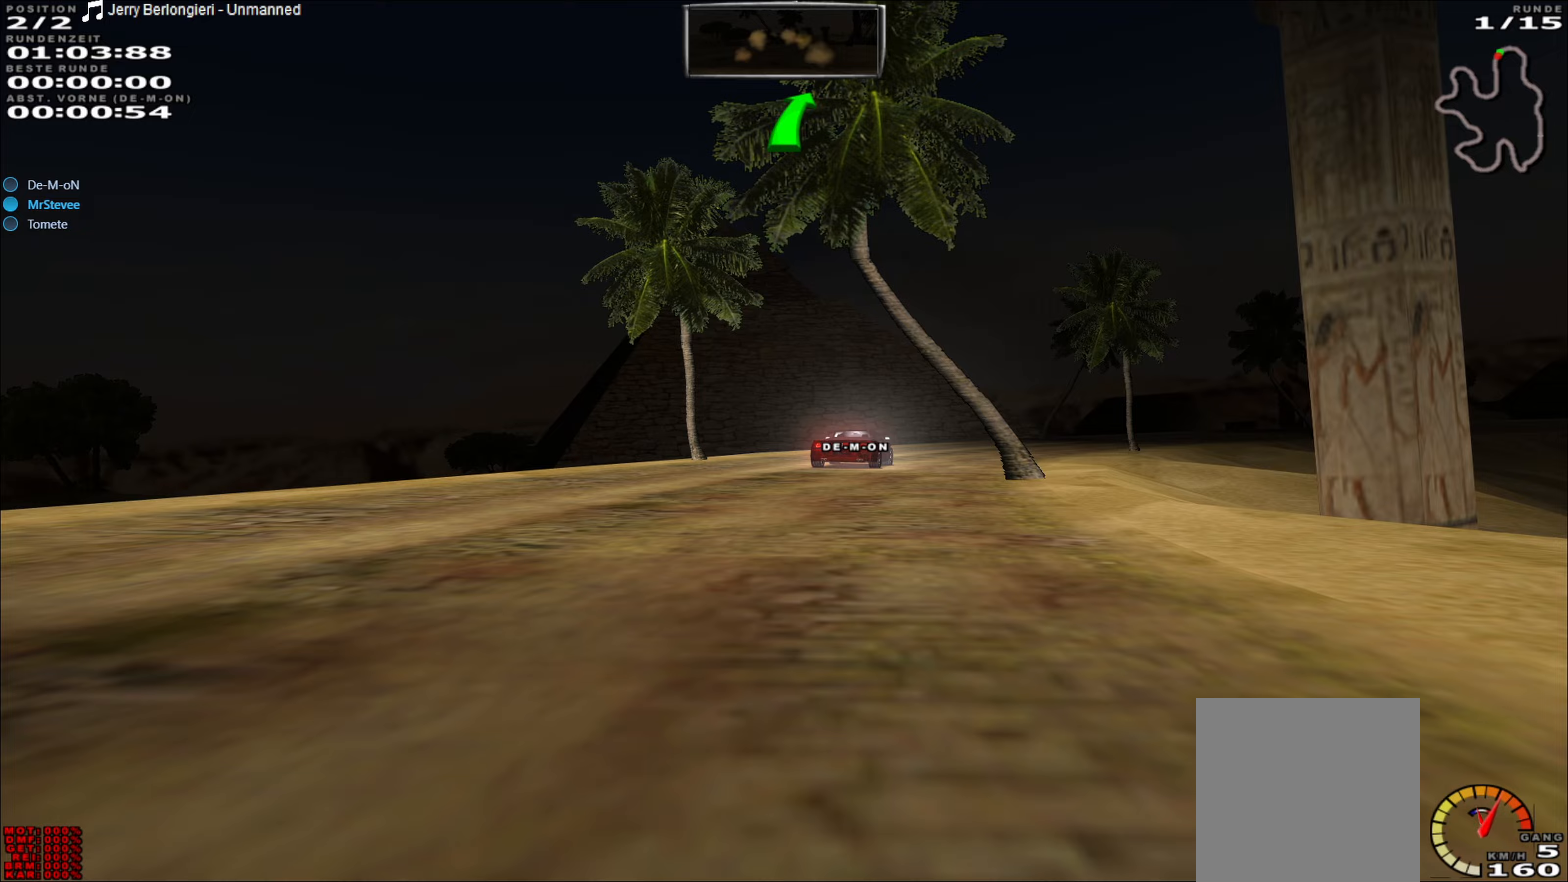
{"buttons": [], "left_stick": "right", "events": [[117, "left_stick", "right"], [233, "left_stick", "center"], [333, "left_stick", "right"], [417, "R2", "up"]]}
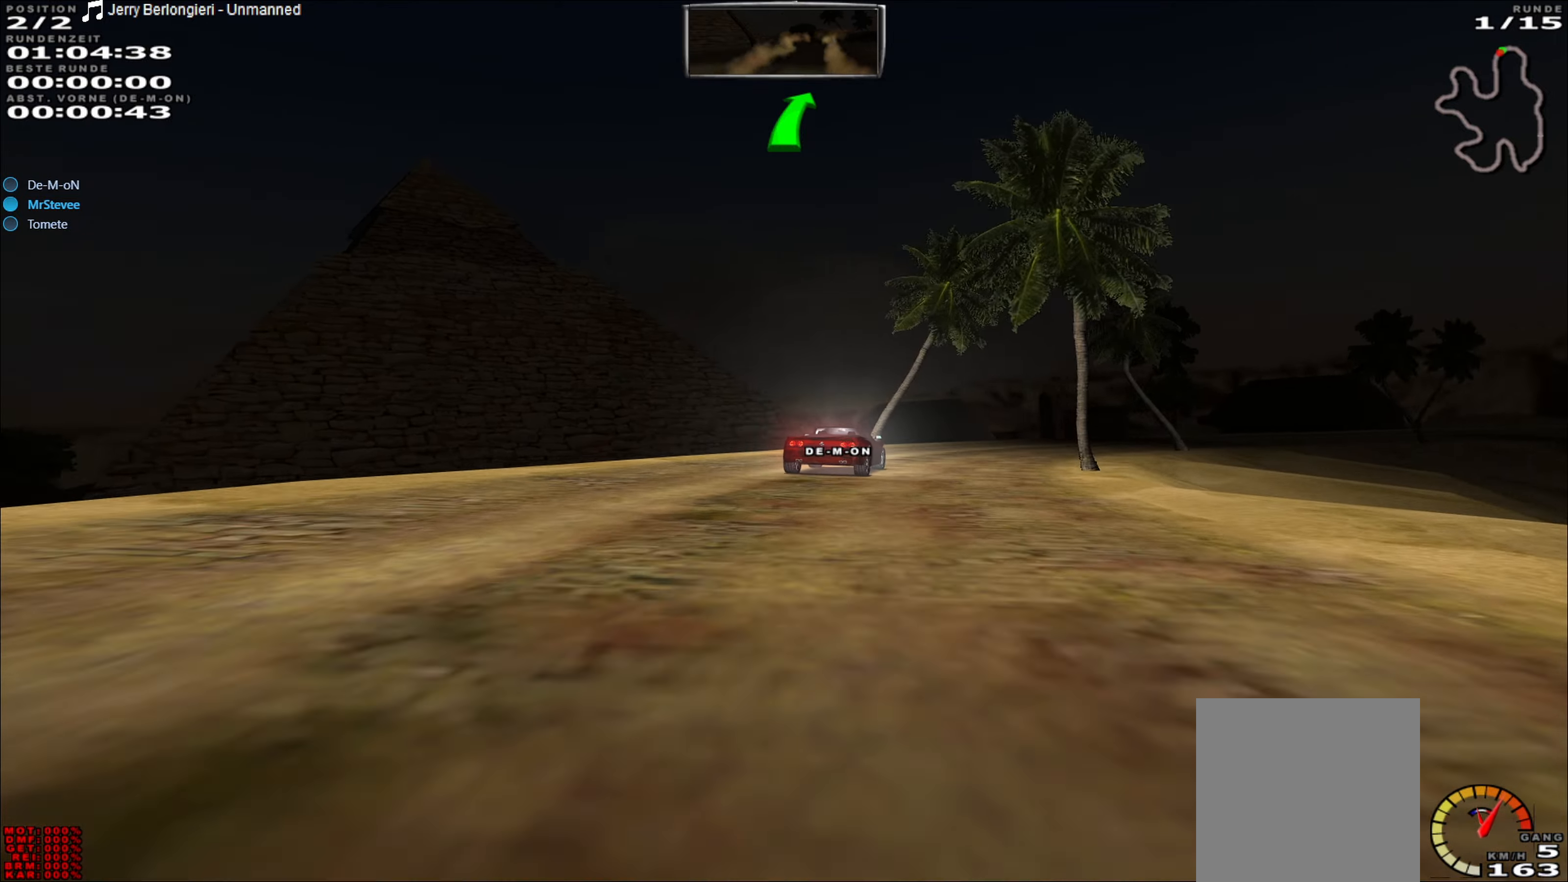
{"buttons": ["R2"], "left_stick": "right", "events": [[150, "left_stick", "center"], [300, "R2", "down"], [483, "left_stick", "right"]]}
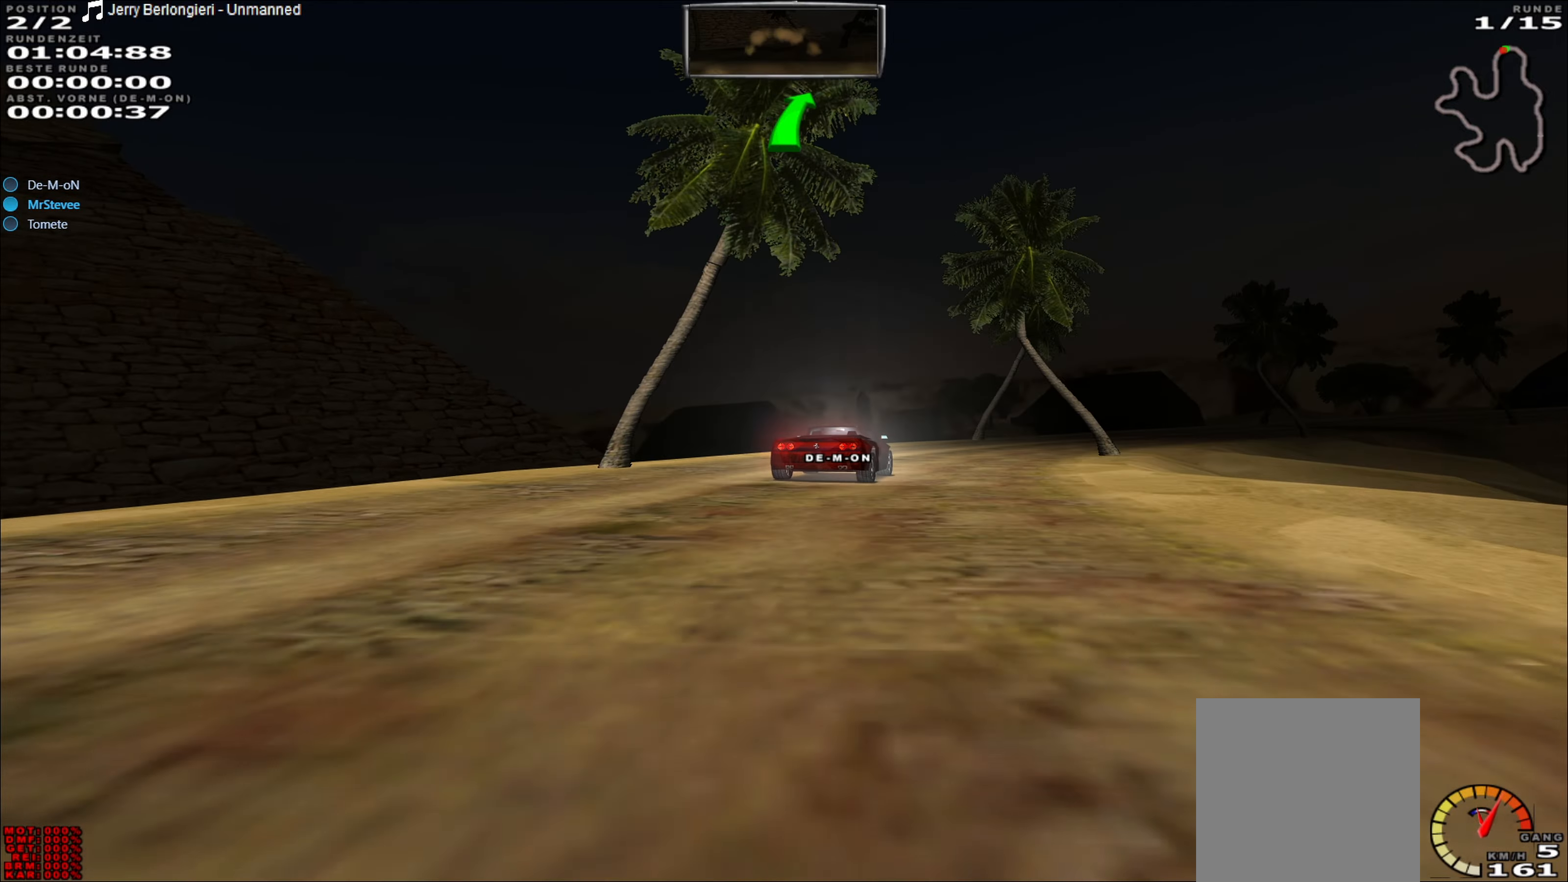
{"buttons": ["R2"], "left_stick": "center", "events": [[150, "left_stick", "center"], [267, "left_stick", "right"], [433, "left_stick", "center"]]}
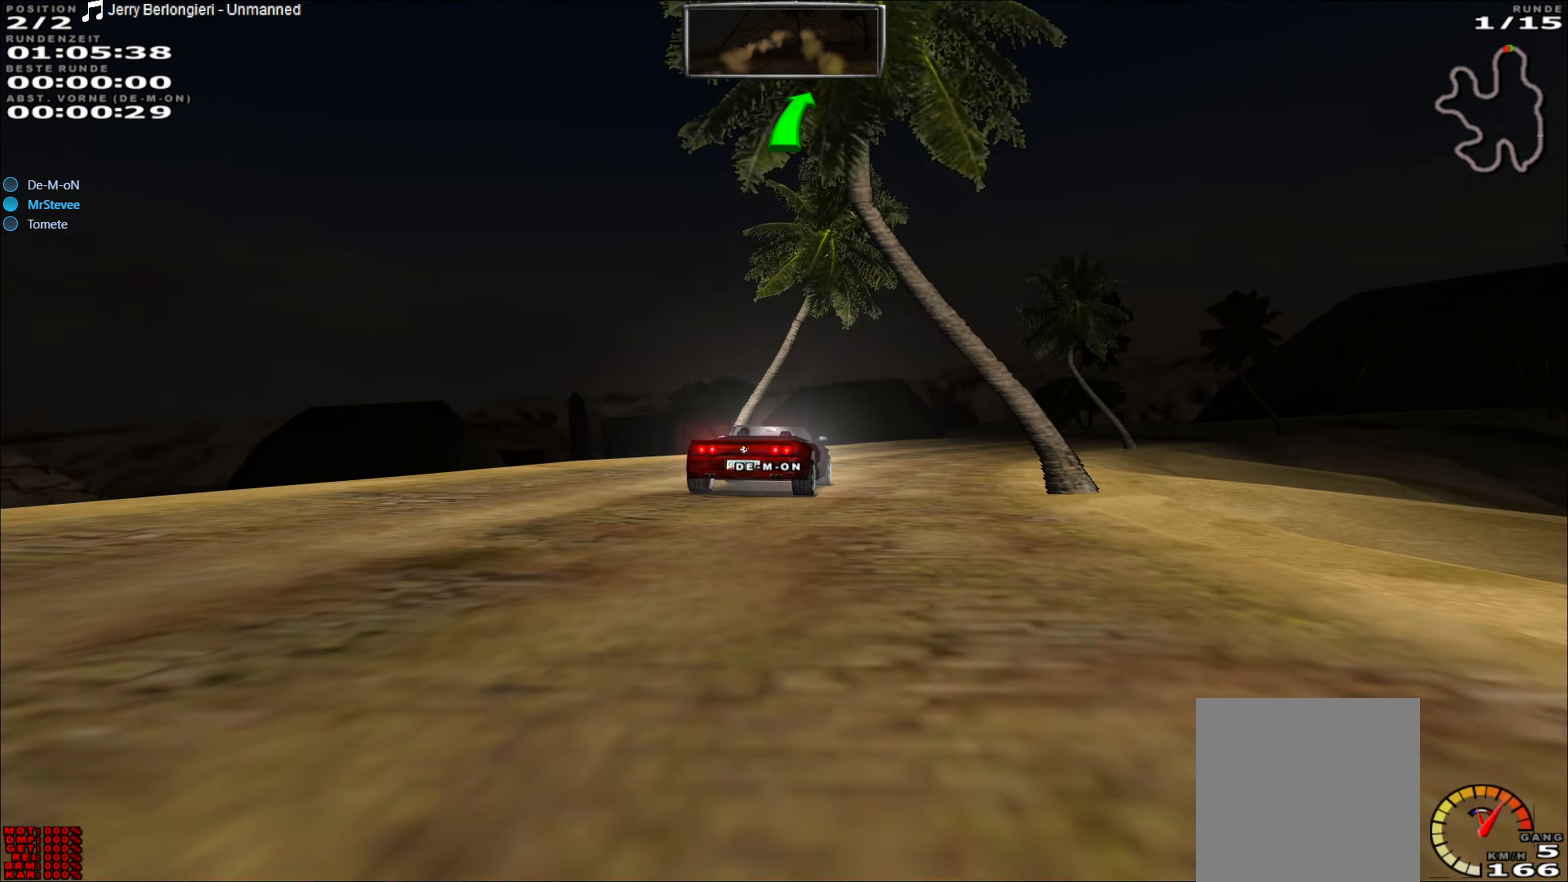
{"buttons": ["R2"], "left_stick": "center", "events": [[17, "left_stick", "right"], [150, "left_stick", "center"], [283, "left_stick", "right"], [417, "left_stick", "center"]]}
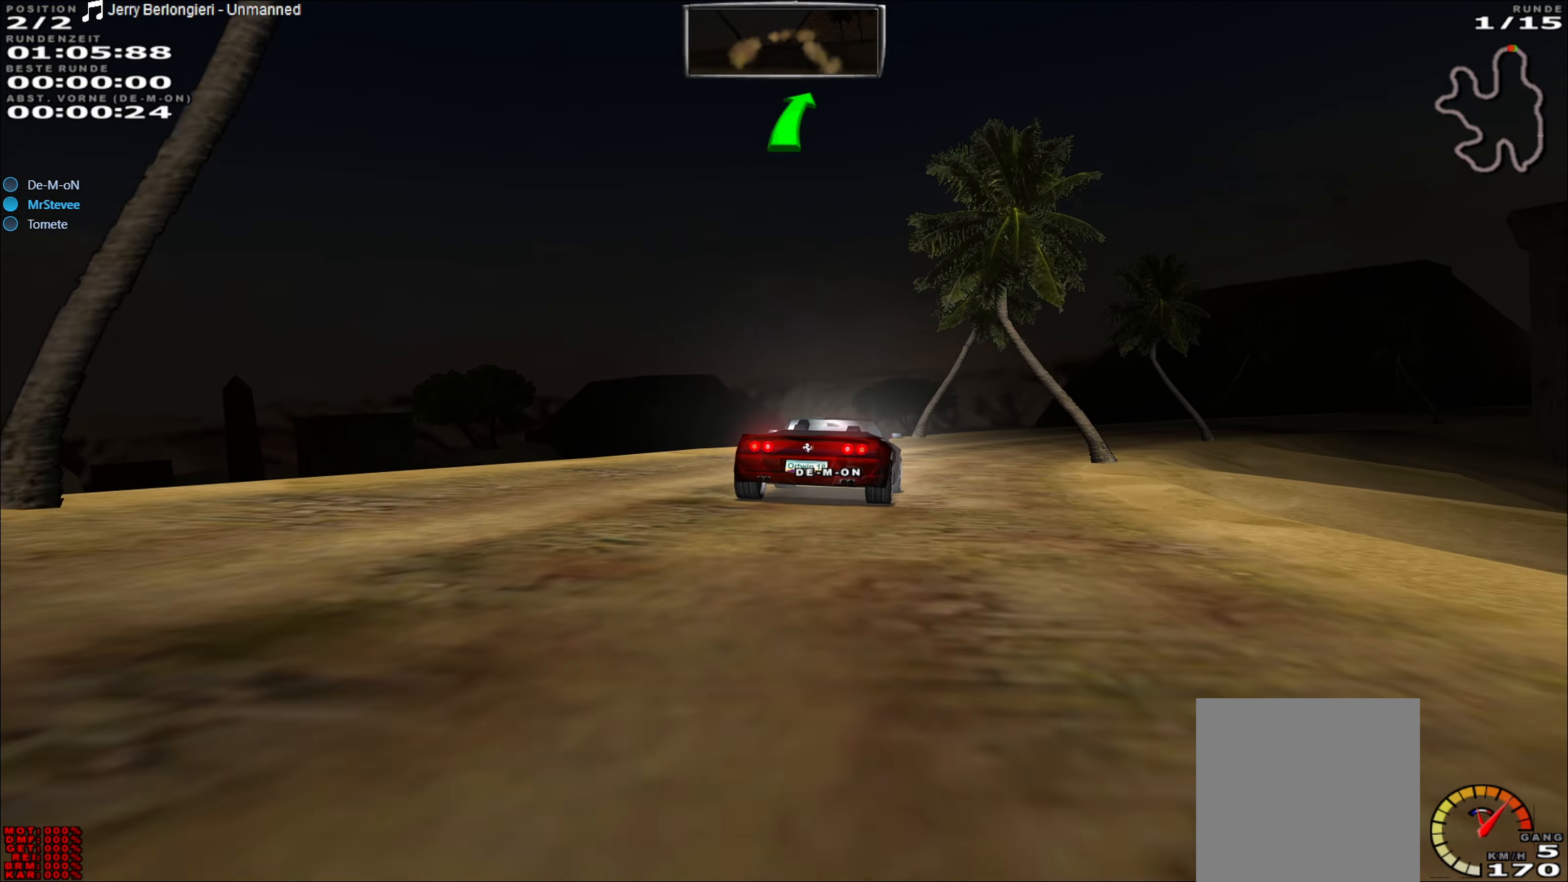
{"buttons": ["R2"], "left_stick": "center", "events": [[67, "left_stick", "right"], [333, "left_stick", "center"]]}
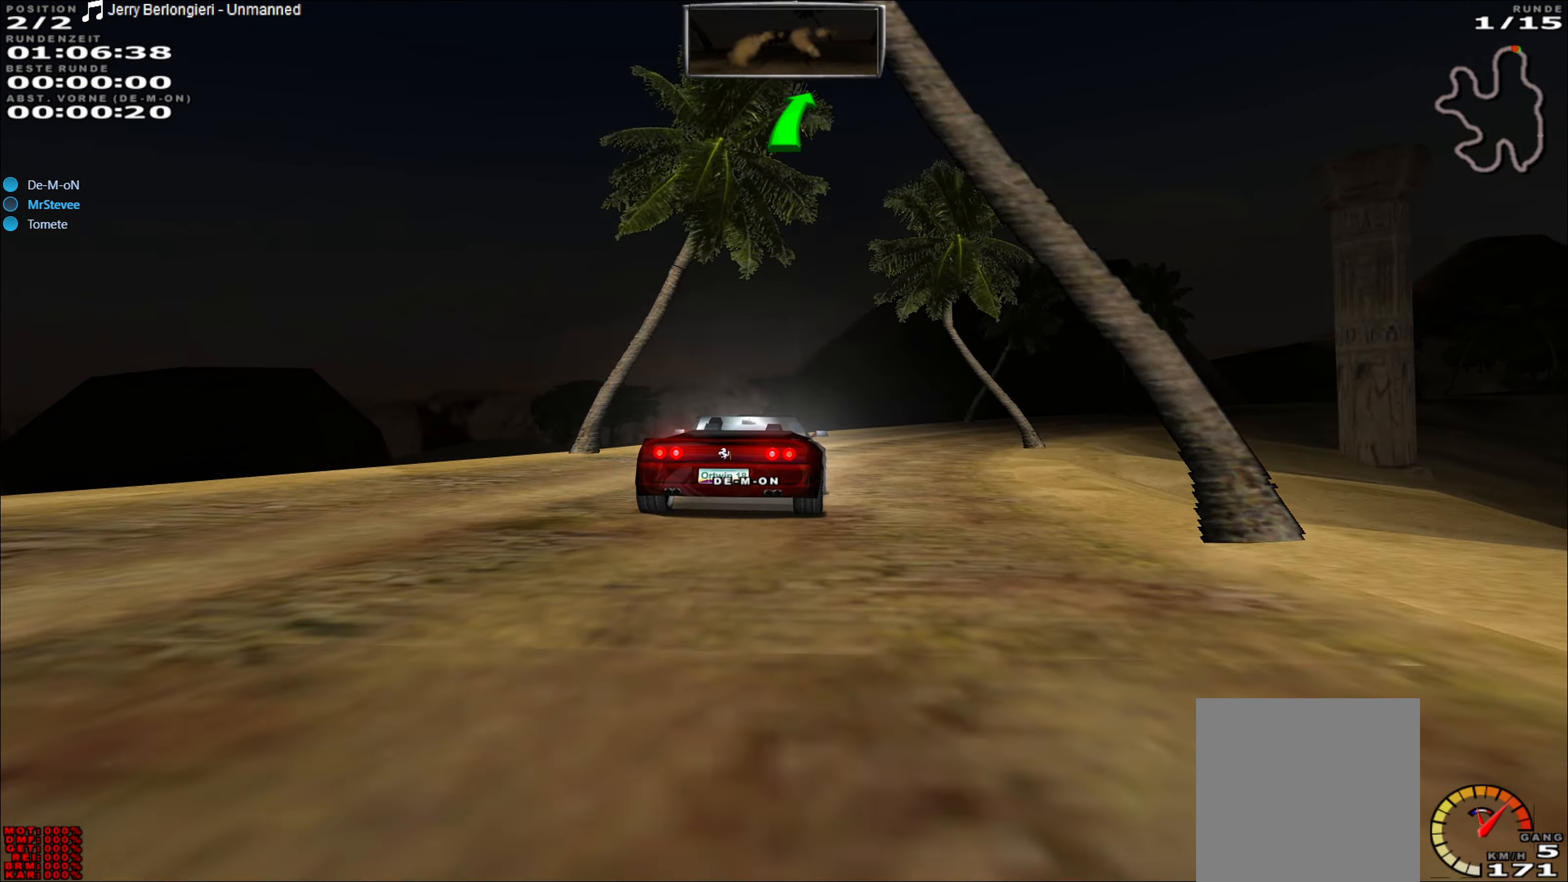
{"buttons": ["R2"], "left_stick": "right", "events": [[150, "left_stick", "right"], [350, "left_stick", "center"], [467, "left_stick", "right"]]}
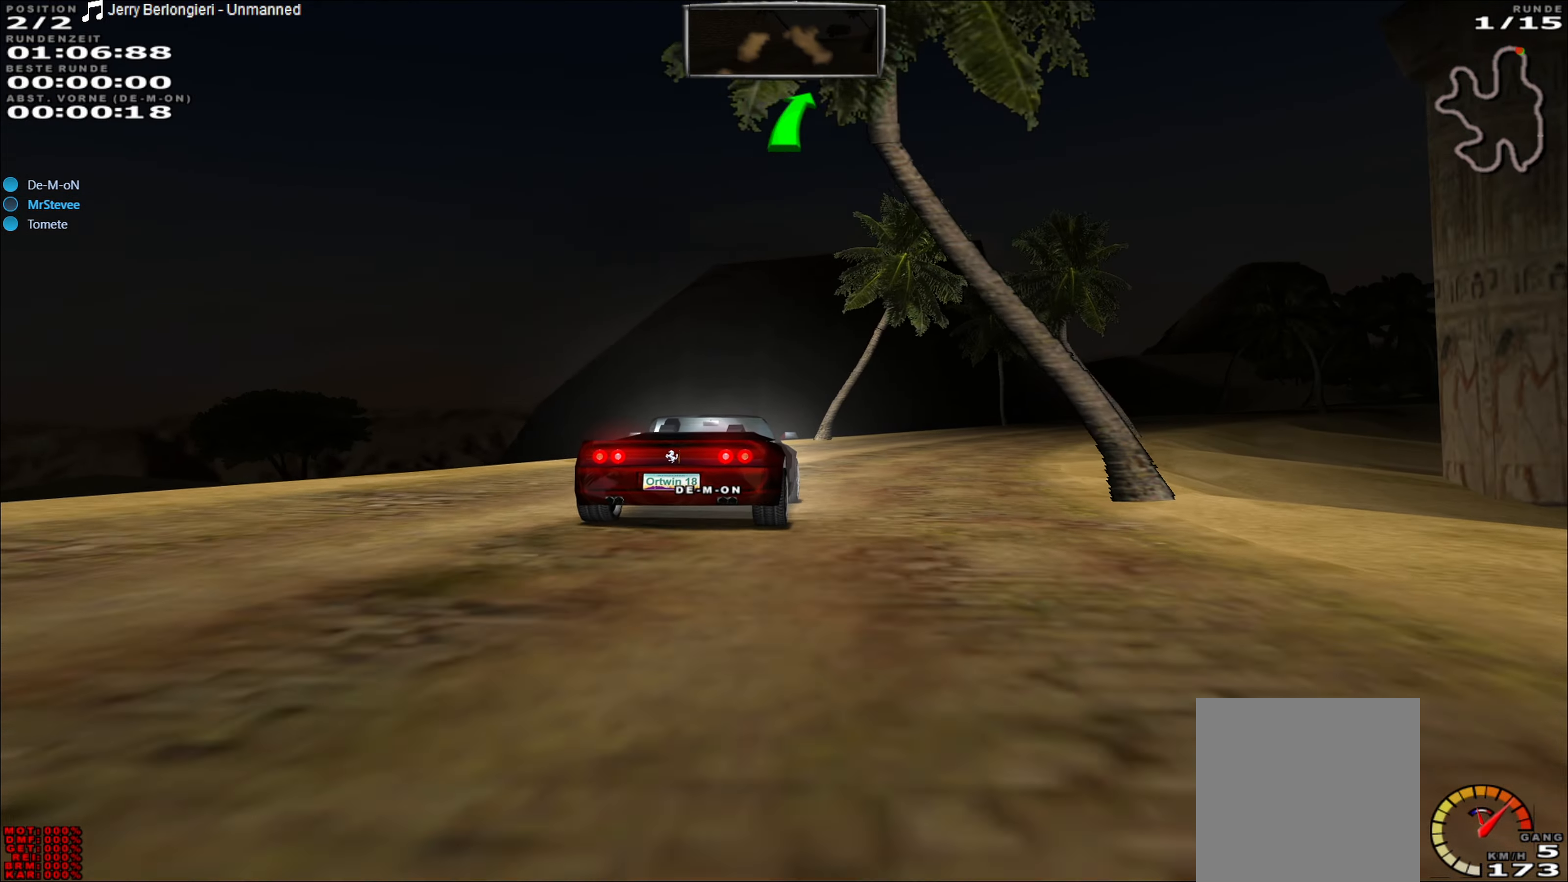
{"buttons": ["R2"], "left_stick": "right", "events": [[50, "left_stick", "center"], [150, "left_stick", "right"], [317, "left_stick", "center"], [450, "left_stick", "right"]]}
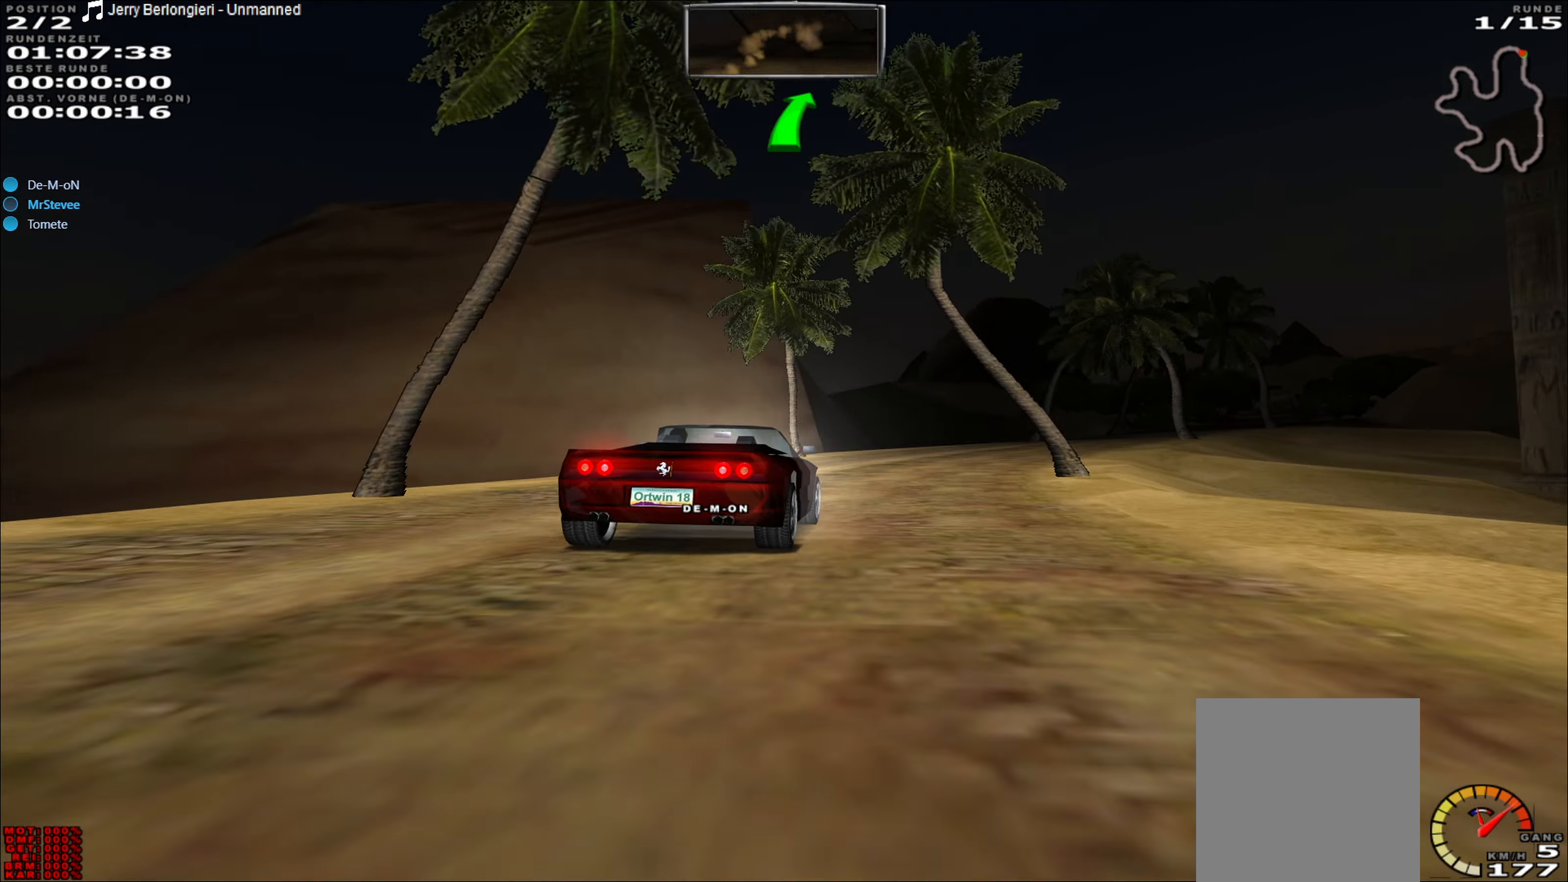
{"buttons": ["R2"], "left_stick": "right", "events": [[50, "left_stick", "center"], [117, "left_stick", "right"], [300, "left_stick", "center"], [467, "left_stick", "right"]]}
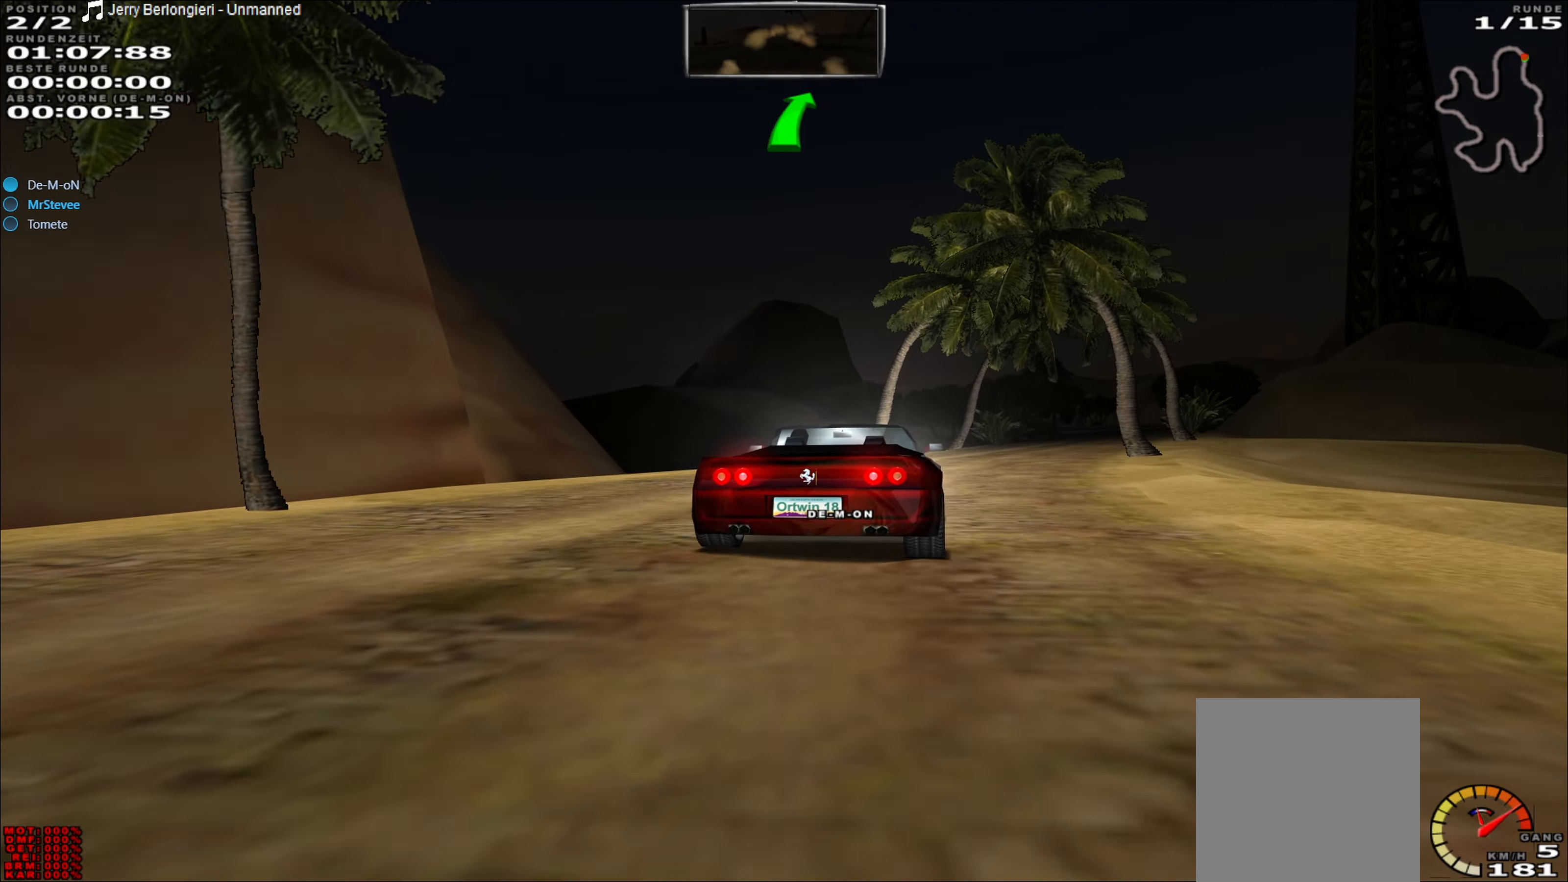
{"buttons": ["R2"], "left_stick": "center", "events": [[267, "left_stick", "center"]]}
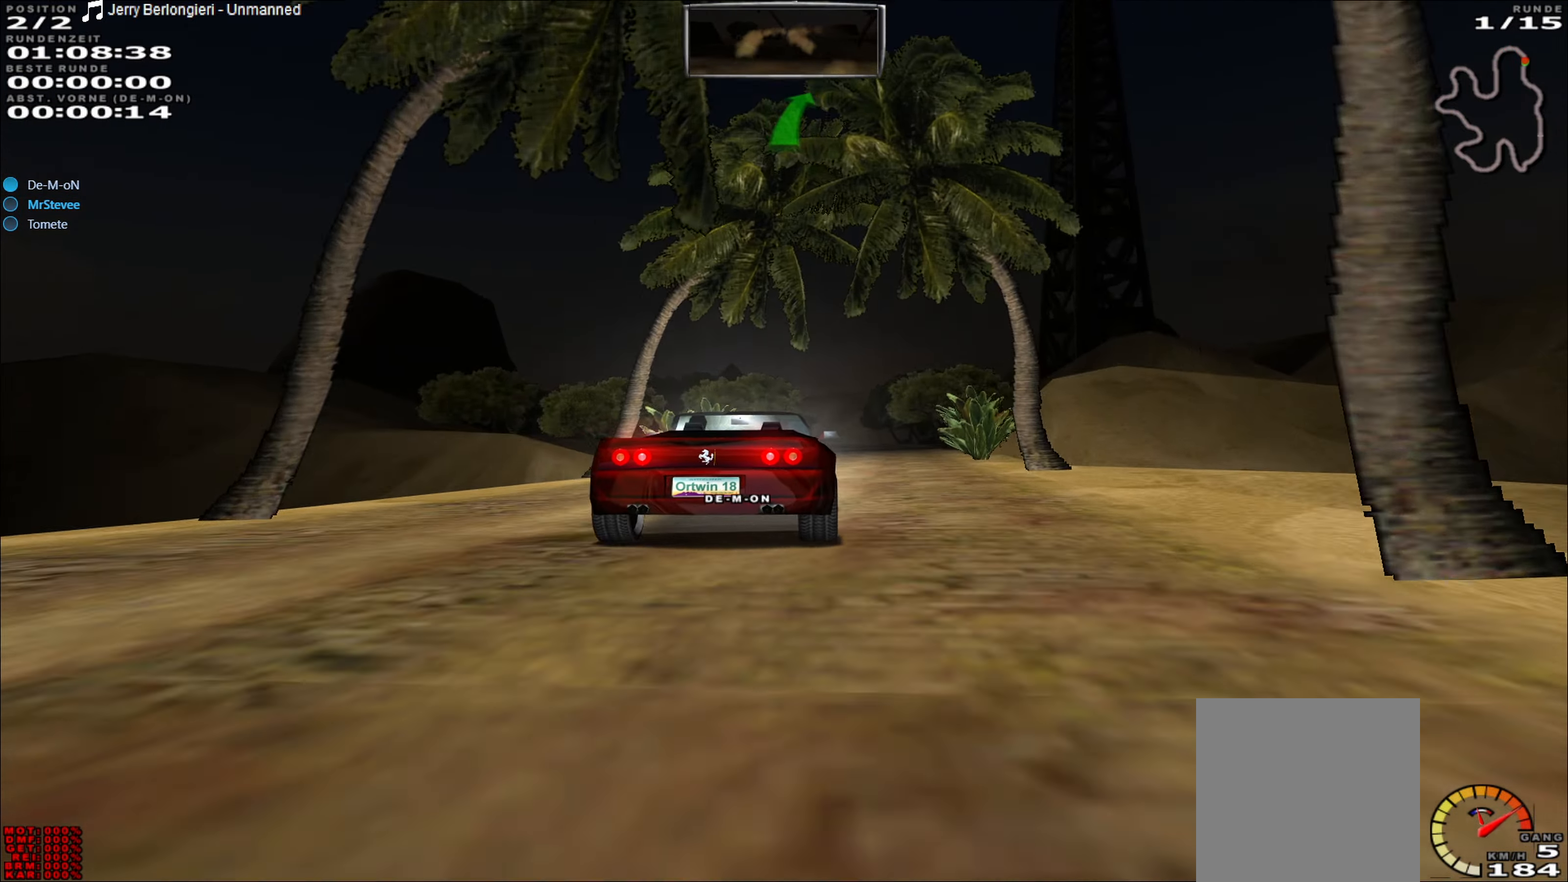
{"buttons": ["R2"], "left_stick": "center", "events": []}